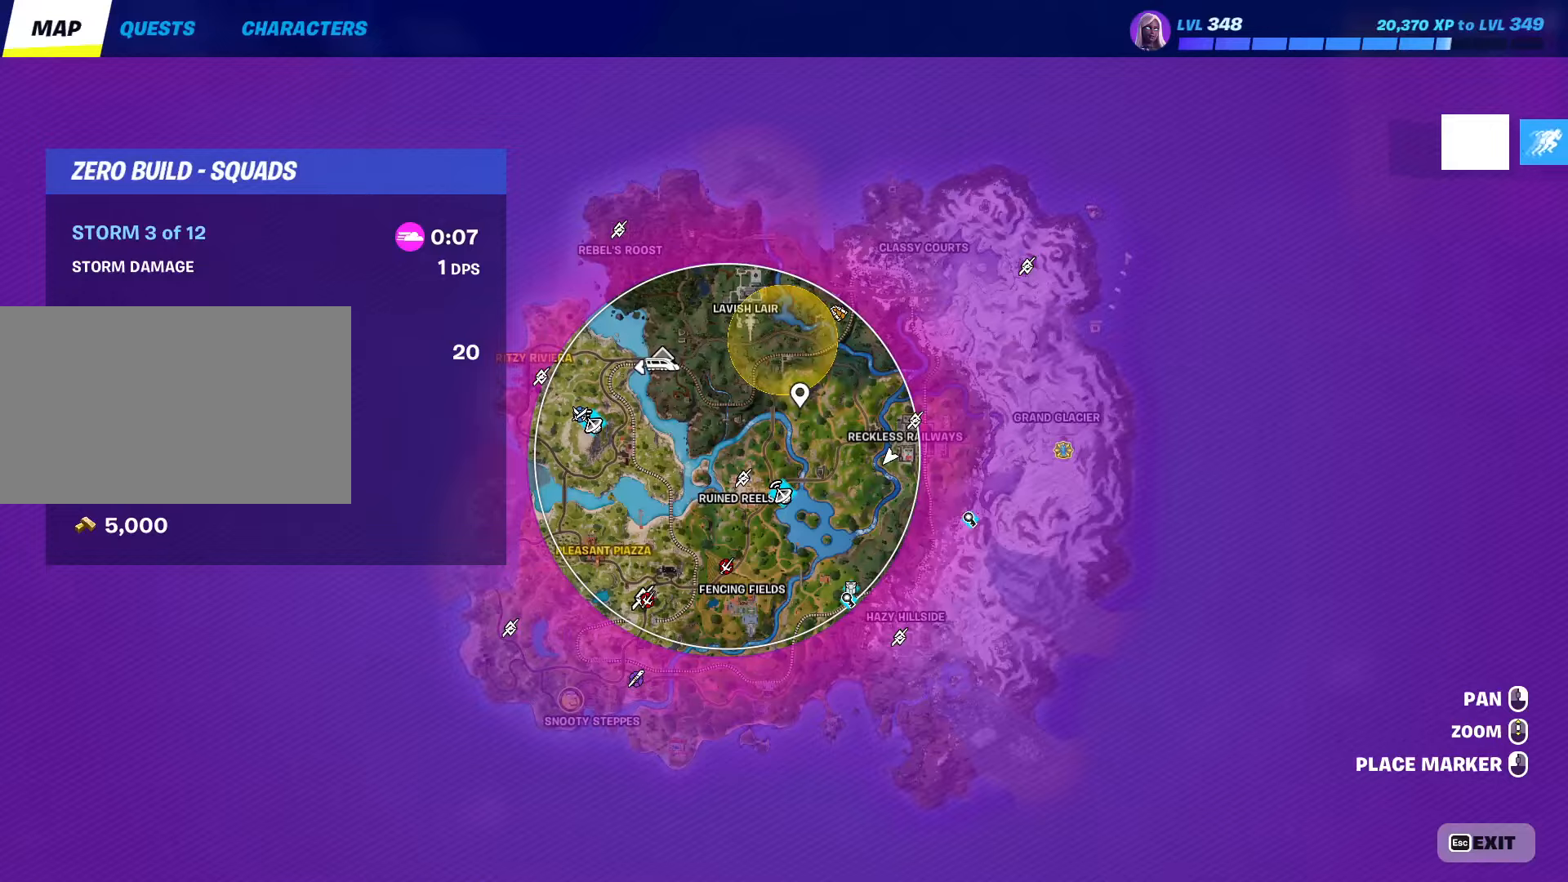
Gameplay with keyboard and mouse; each line is a JSON object with the keys and mouse buttons held at the frame after it. "events" lists presses ("down") and releases ("up") of "1", "2", "3", "4", "5", "a", "alt", "c", "caps_lock", "ctrl", "d", "e", "f", "g", "q", "r", "s", "shift", "space", "t", "tab", "v", "w", "x", "z", "mouse_left", "mouse_wheel" and "mouse_right" between this image and that frame as [ms after this image, input, new state], when the widget could be followed in between. "mouse_left", "mouse_wheel", "mouse_right" = the "left", "wheel", "right" buttons of the "mouse" list. No other keys are recorded. "wheel" means that the mouse wheel is clicked or scrolled. "mouse_move" is the direction in which the mouse moves at that frame (one of eight, or "still"), when it could be read.
{"keys": ["w"], "mouse": [], "mouse_move": "still", "events": [[166, "tab", "up"]]}
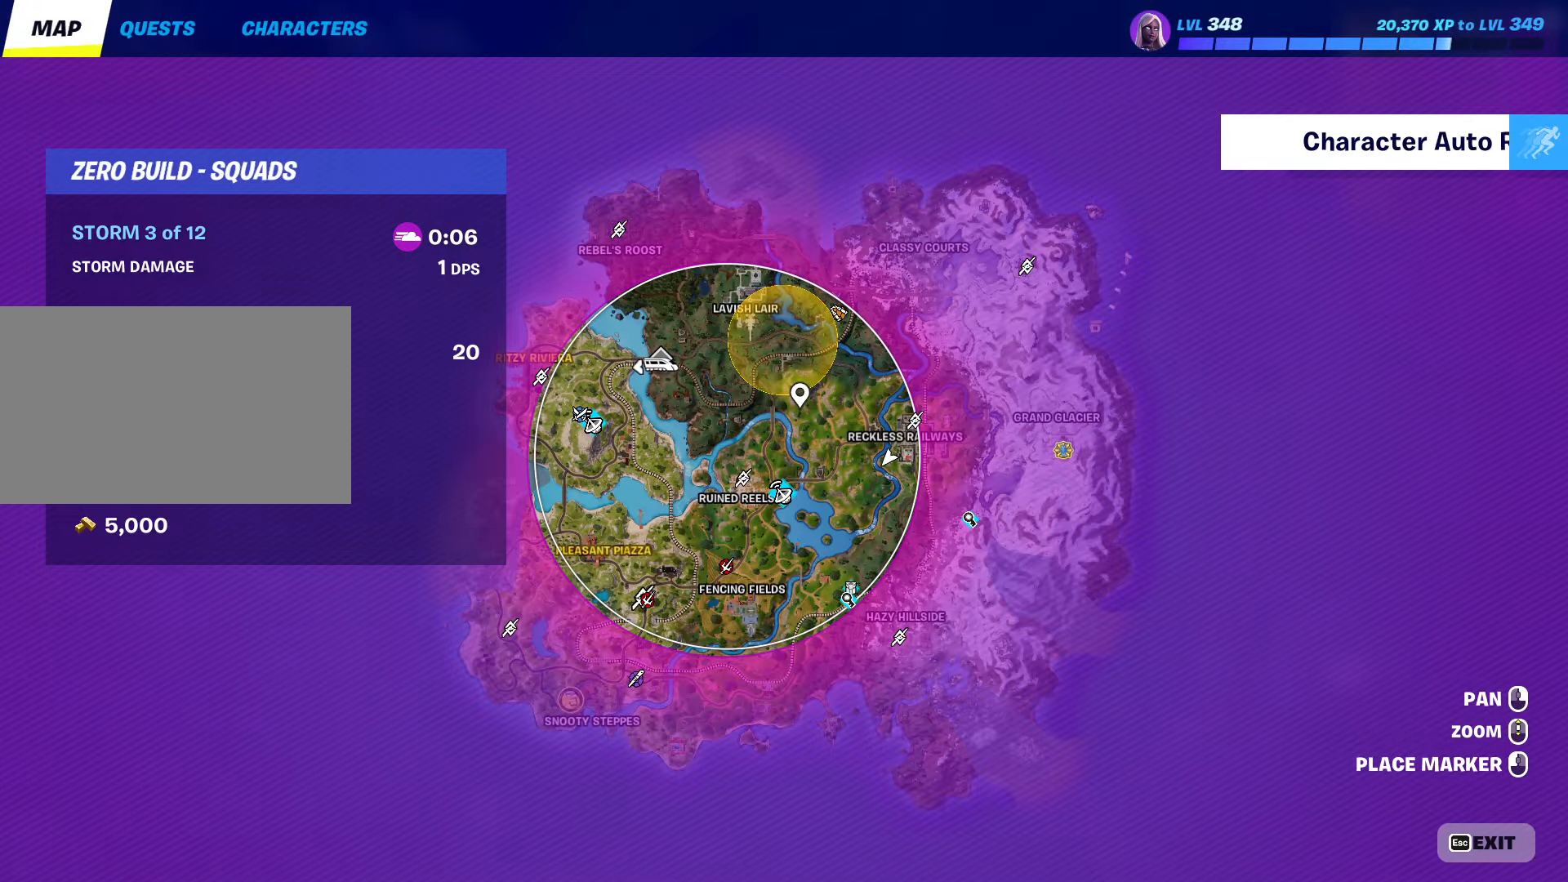
{"keys": ["d", "w"], "mouse": [], "mouse_move": "right", "events": [[234, "tab", "down"], [417, "d", "down"], [417, "tab", "up"]]}
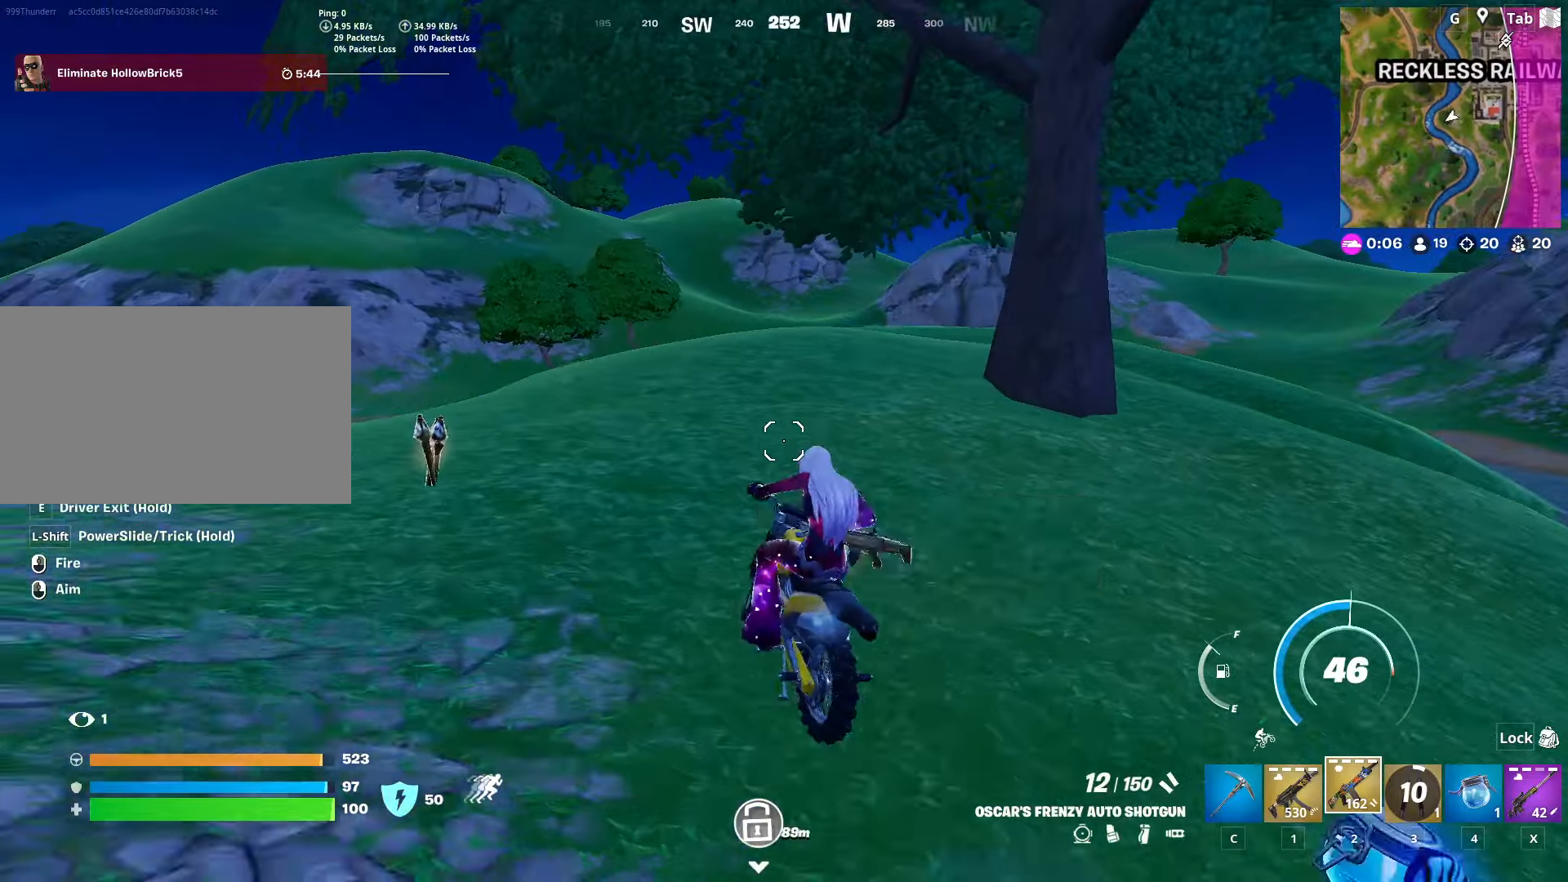
{"keys": ["w"], "mouse": [], "mouse_move": "right", "events": [[133, "d", "up"]]}
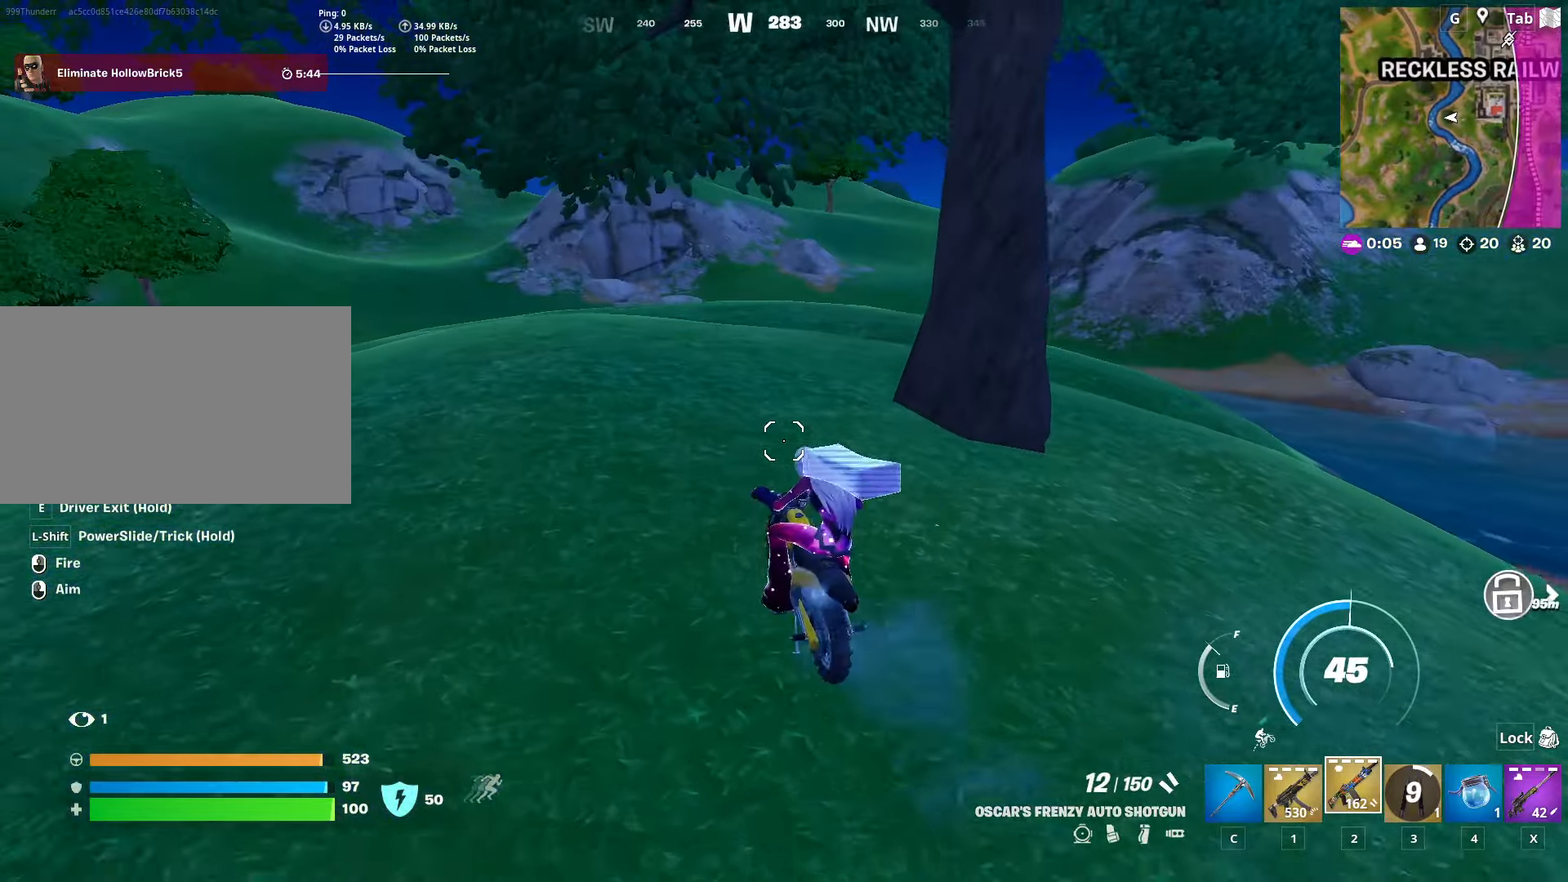
{"keys": ["w"], "mouse": [], "mouse_move": "down", "events": [[334, "d", "down"], [434, "d", "up"]]}
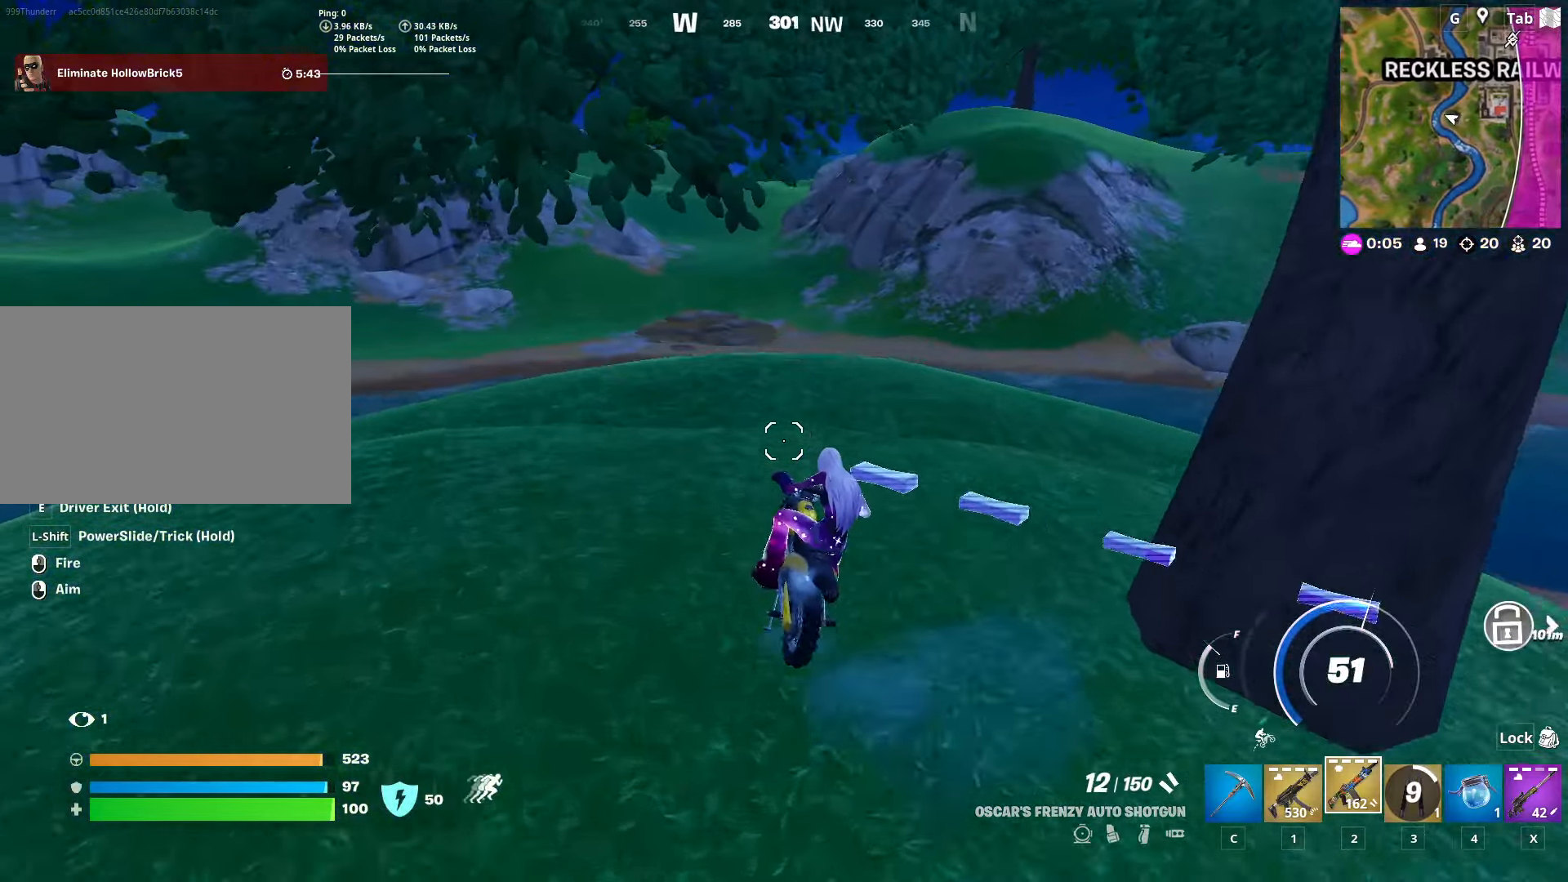
{"keys": ["space", "w"], "mouse": [], "mouse_move": "still", "events": [[349, "space", "down"]]}
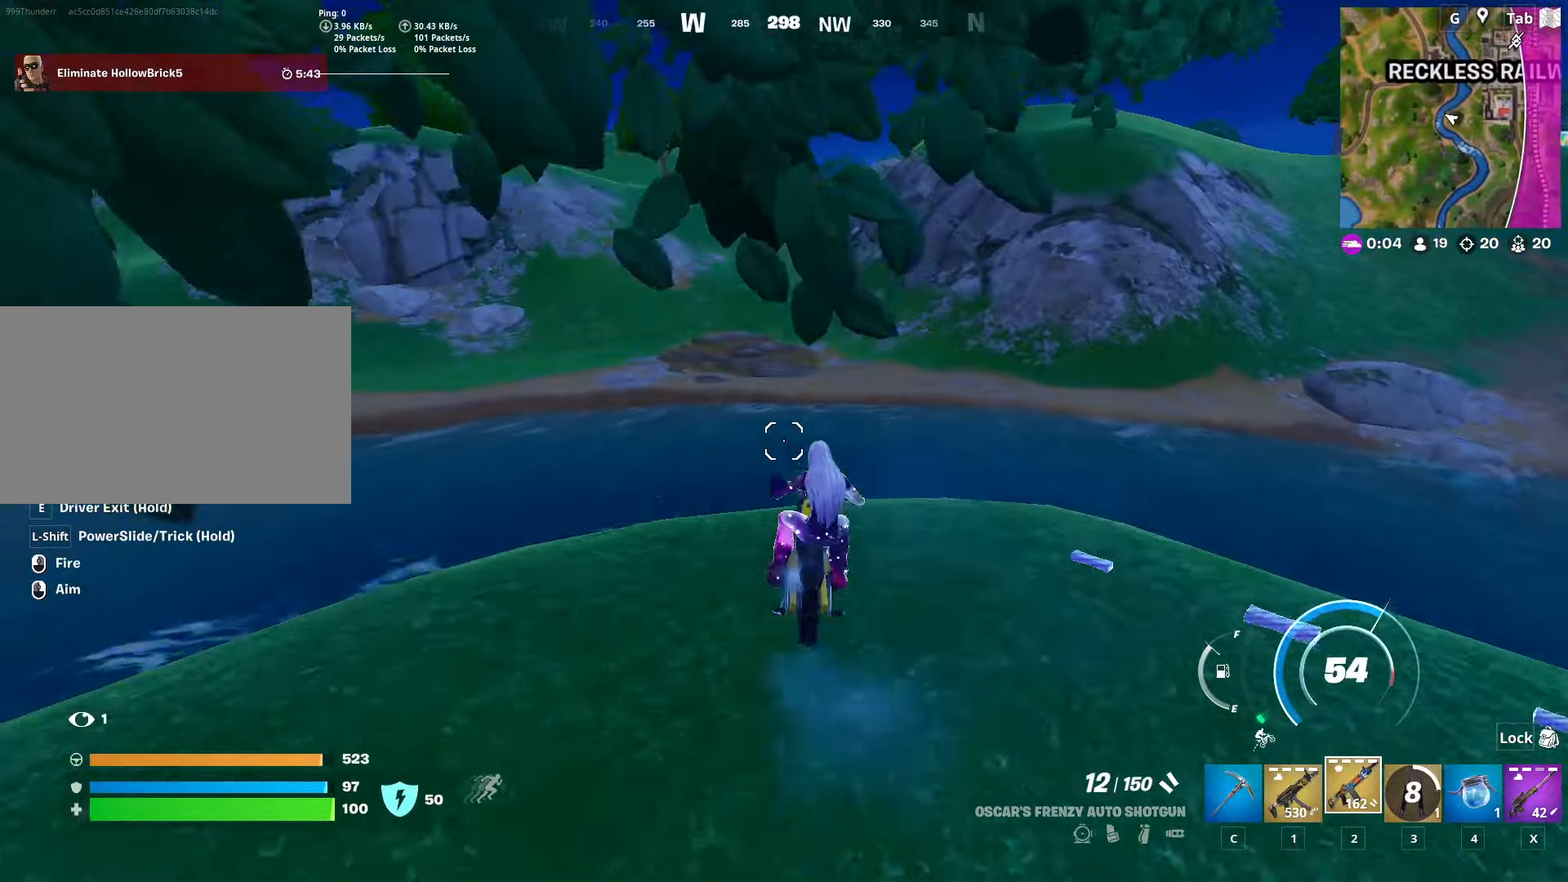
{"keys": ["w"], "mouse": [], "mouse_move": "still", "events": [[317, "space", "up"]]}
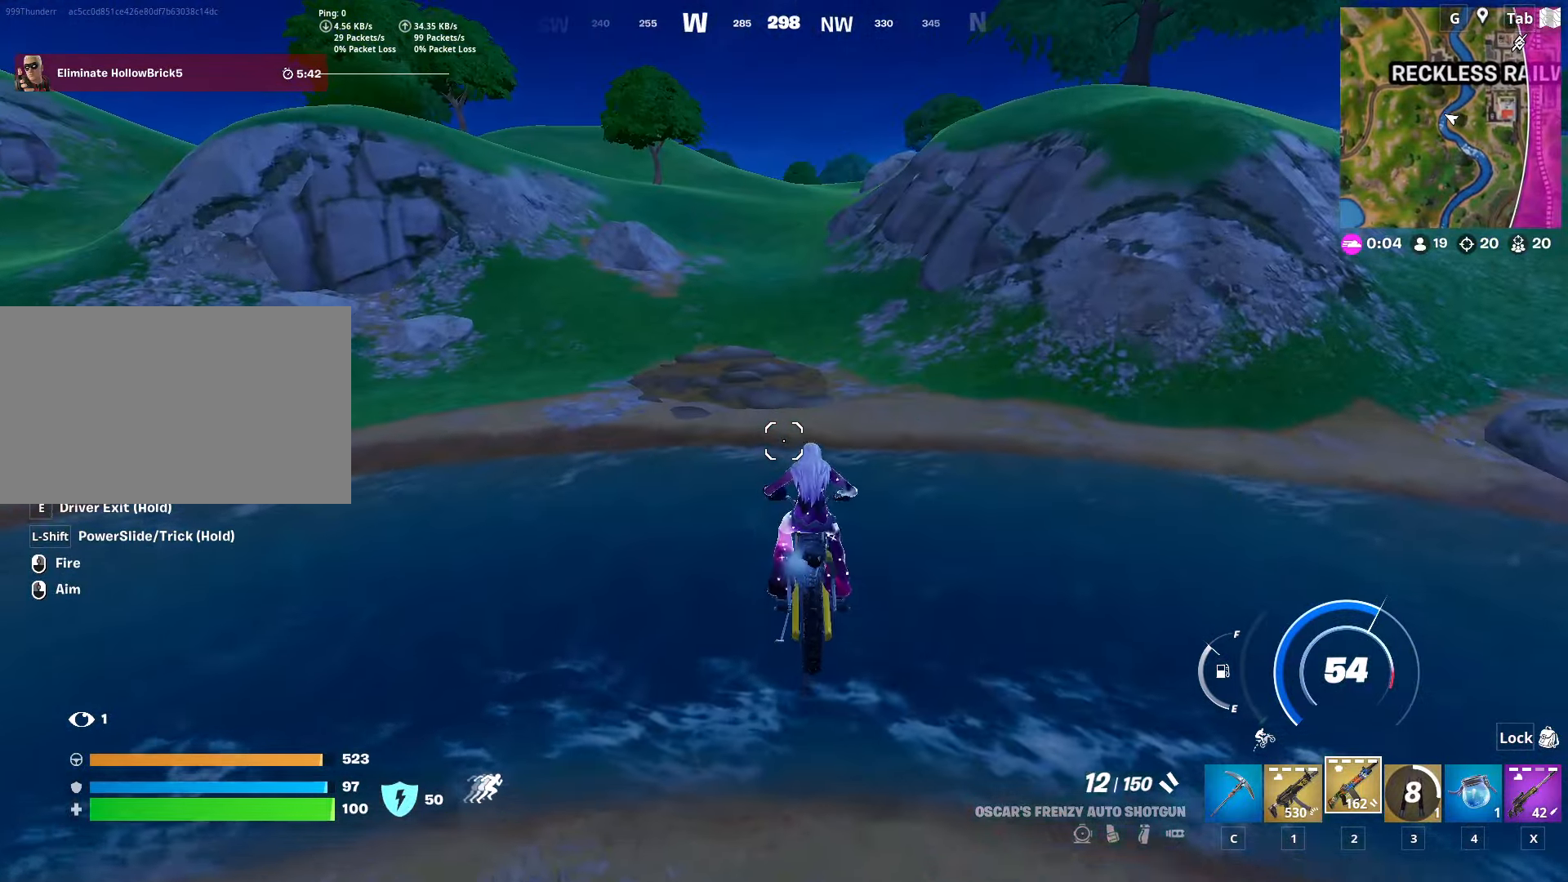
{"keys": ["tab", "w"], "mouse": [], "mouse_move": "up-left", "events": [[484, "tab", "down"]]}
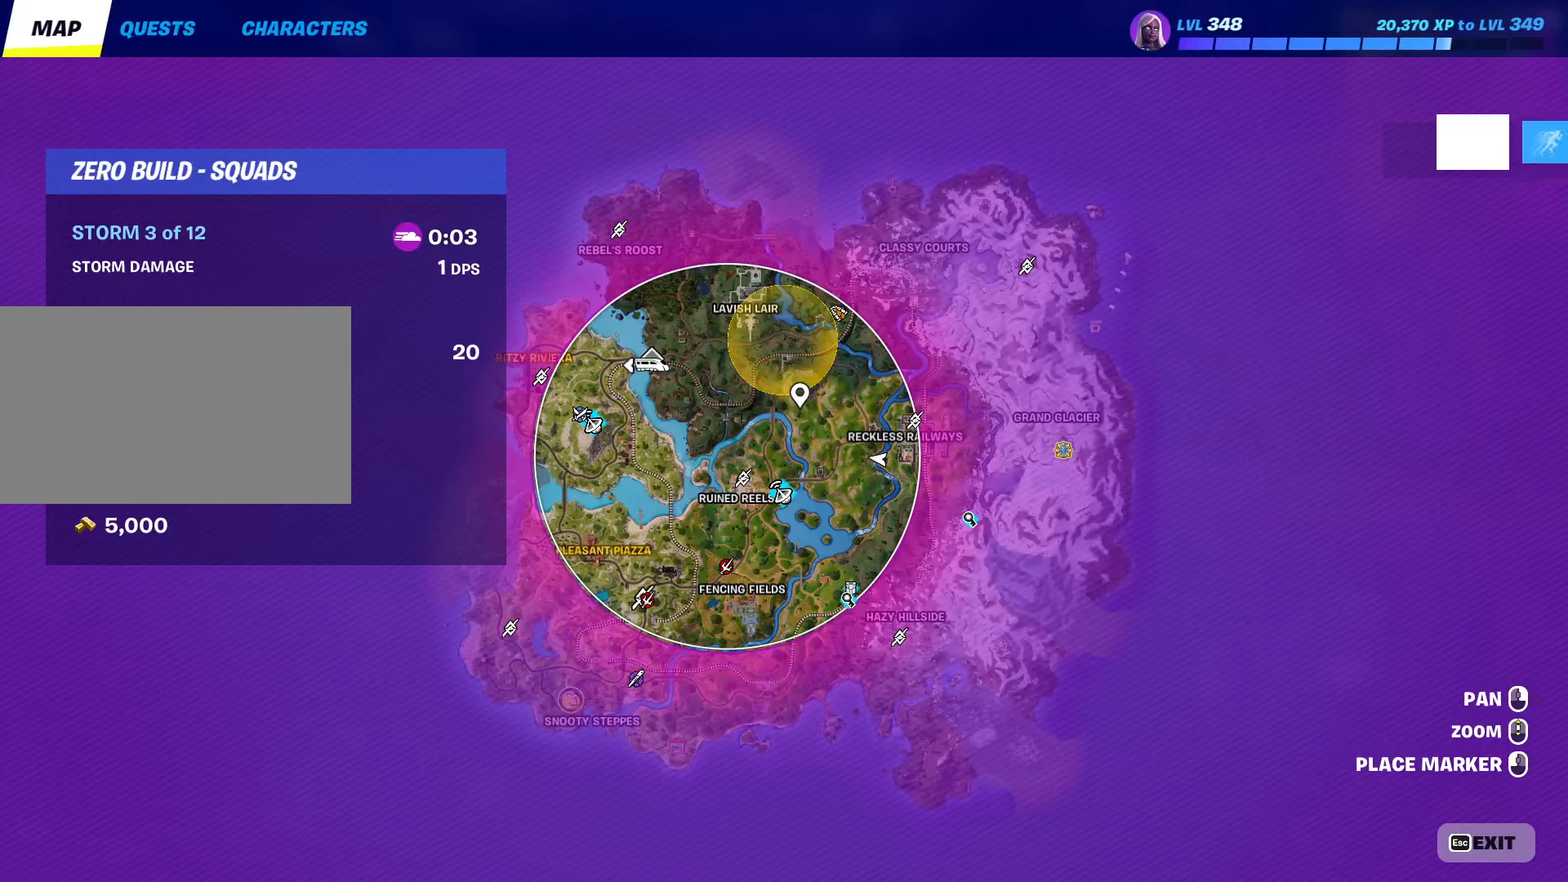
{"keys": ["w"], "mouse": [], "mouse_move": "right", "events": [[183, "tab", "up"]]}
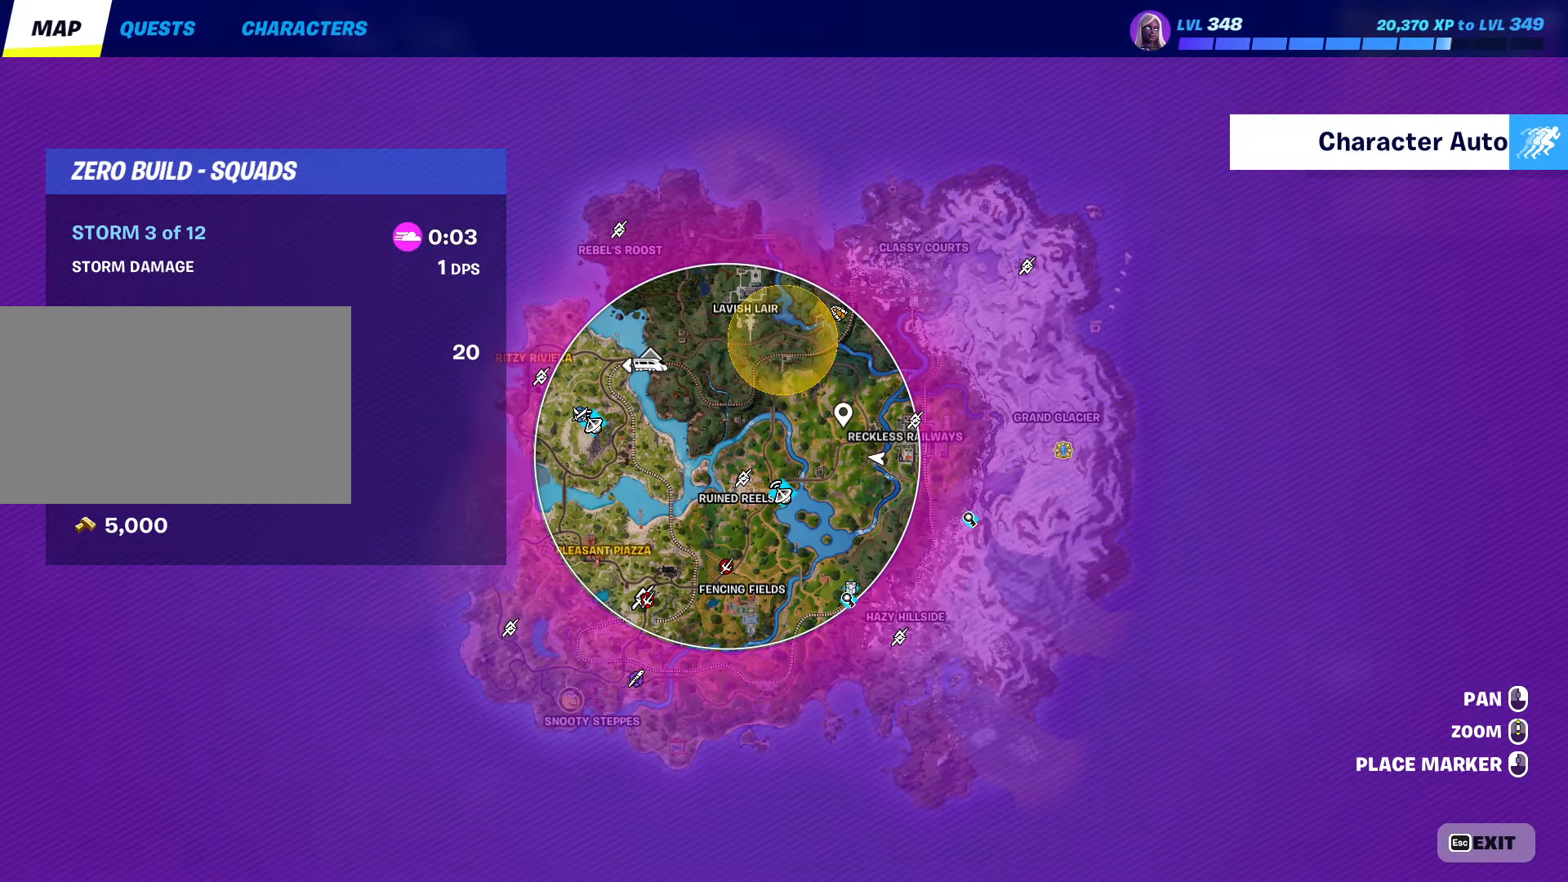
{"keys": ["w"], "mouse": [], "mouse_move": "still", "events": []}
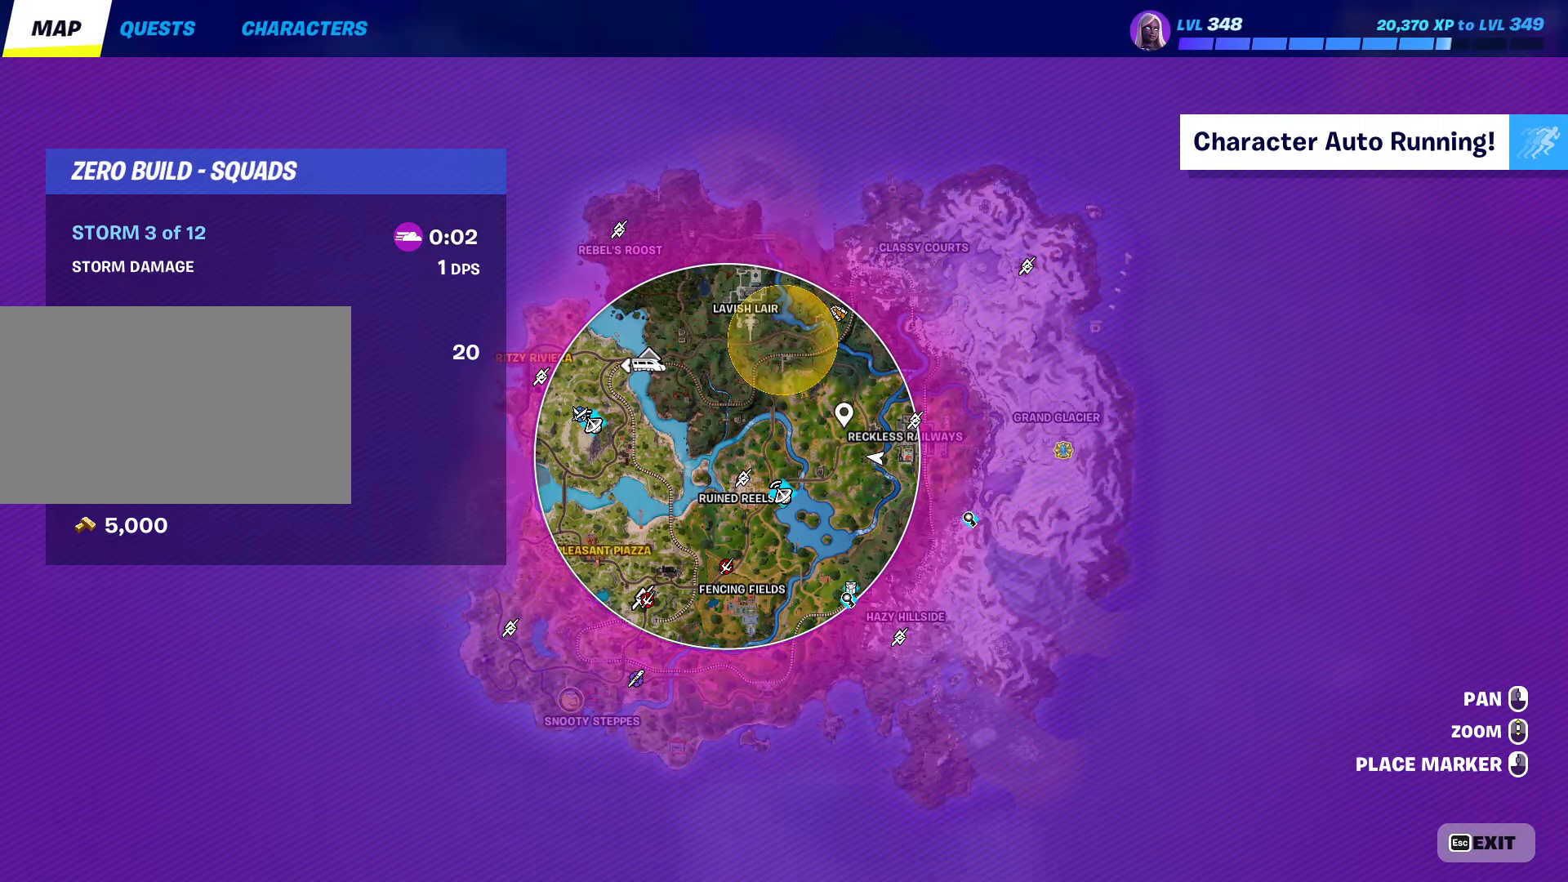
{"keys": ["w"], "mouse": [], "mouse_move": "still", "events": [[217, "tab", "down"], [450, "tab", "up"]]}
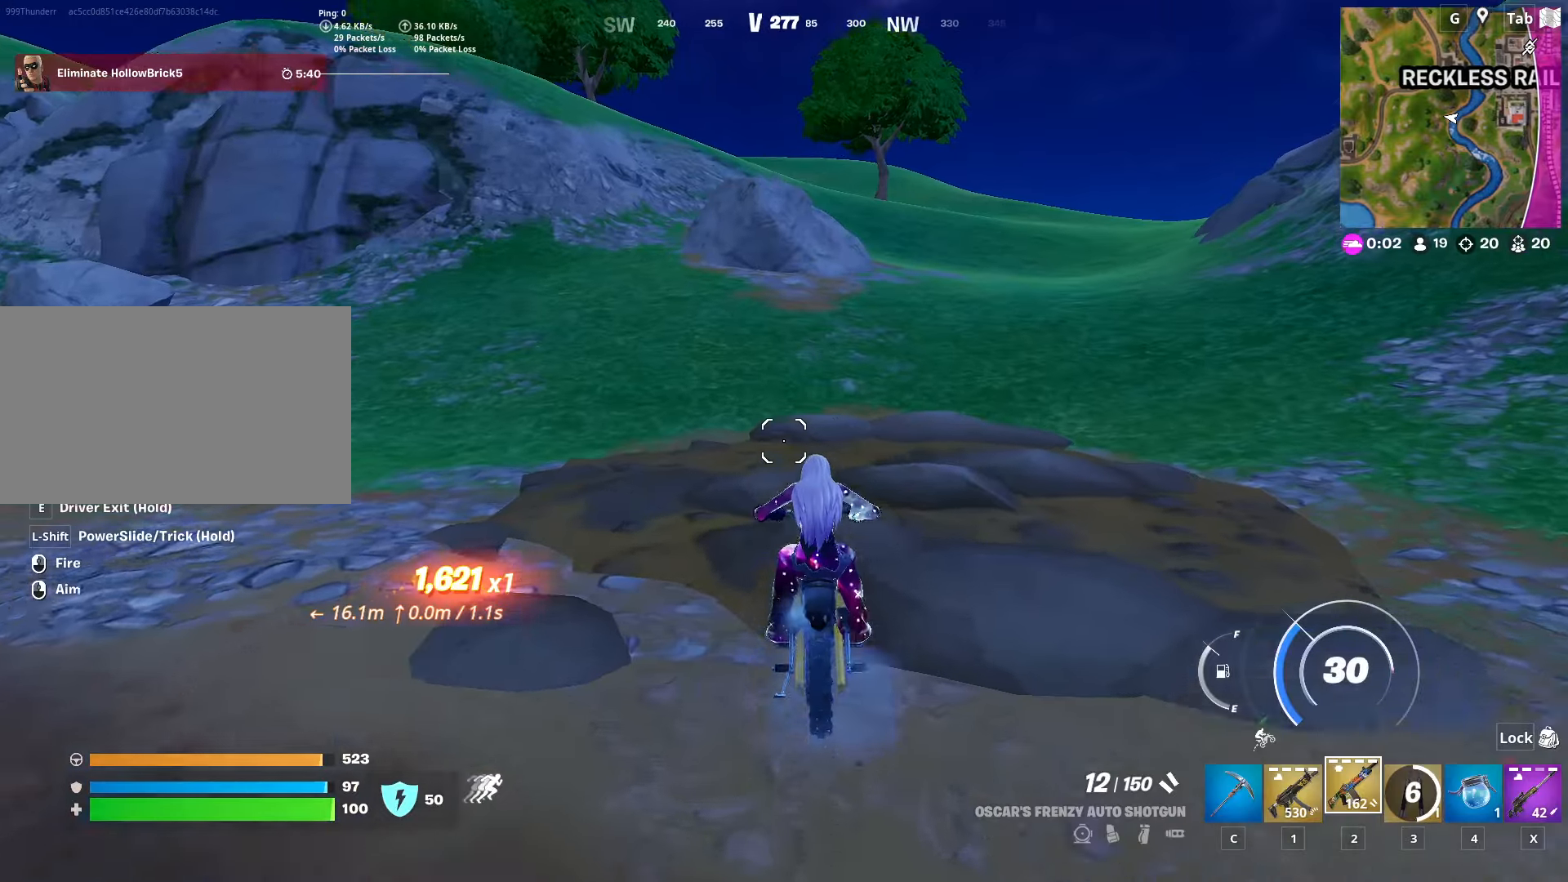
{"keys": ["w"], "mouse": [], "mouse_move": "still", "events": []}
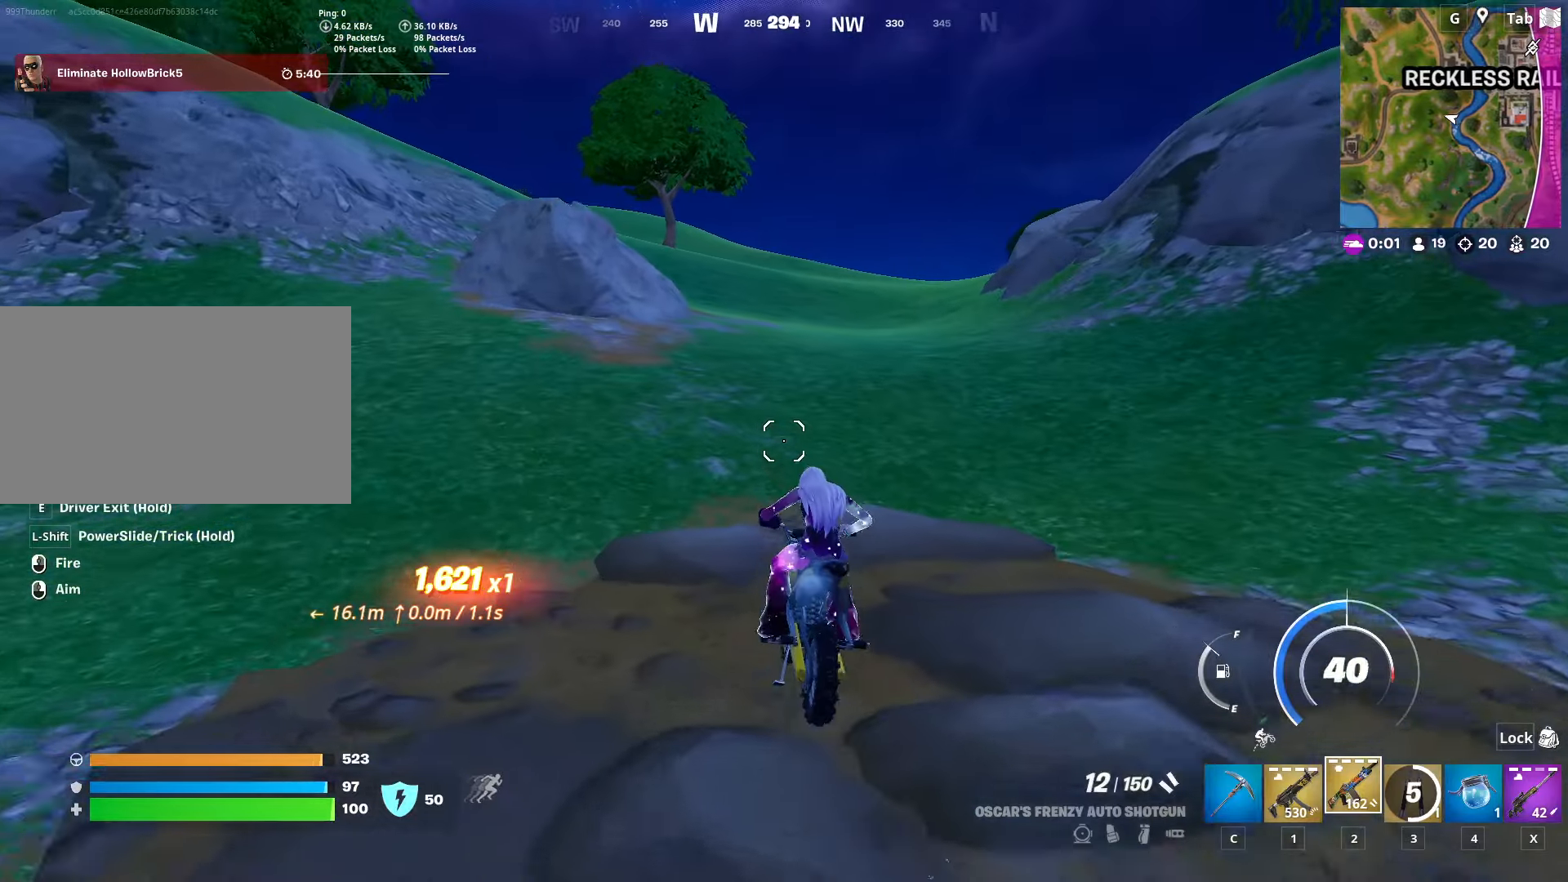
{"keys": ["tab", "w"], "mouse": [], "mouse_move": "still", "events": [[284, "tab", "down"]]}
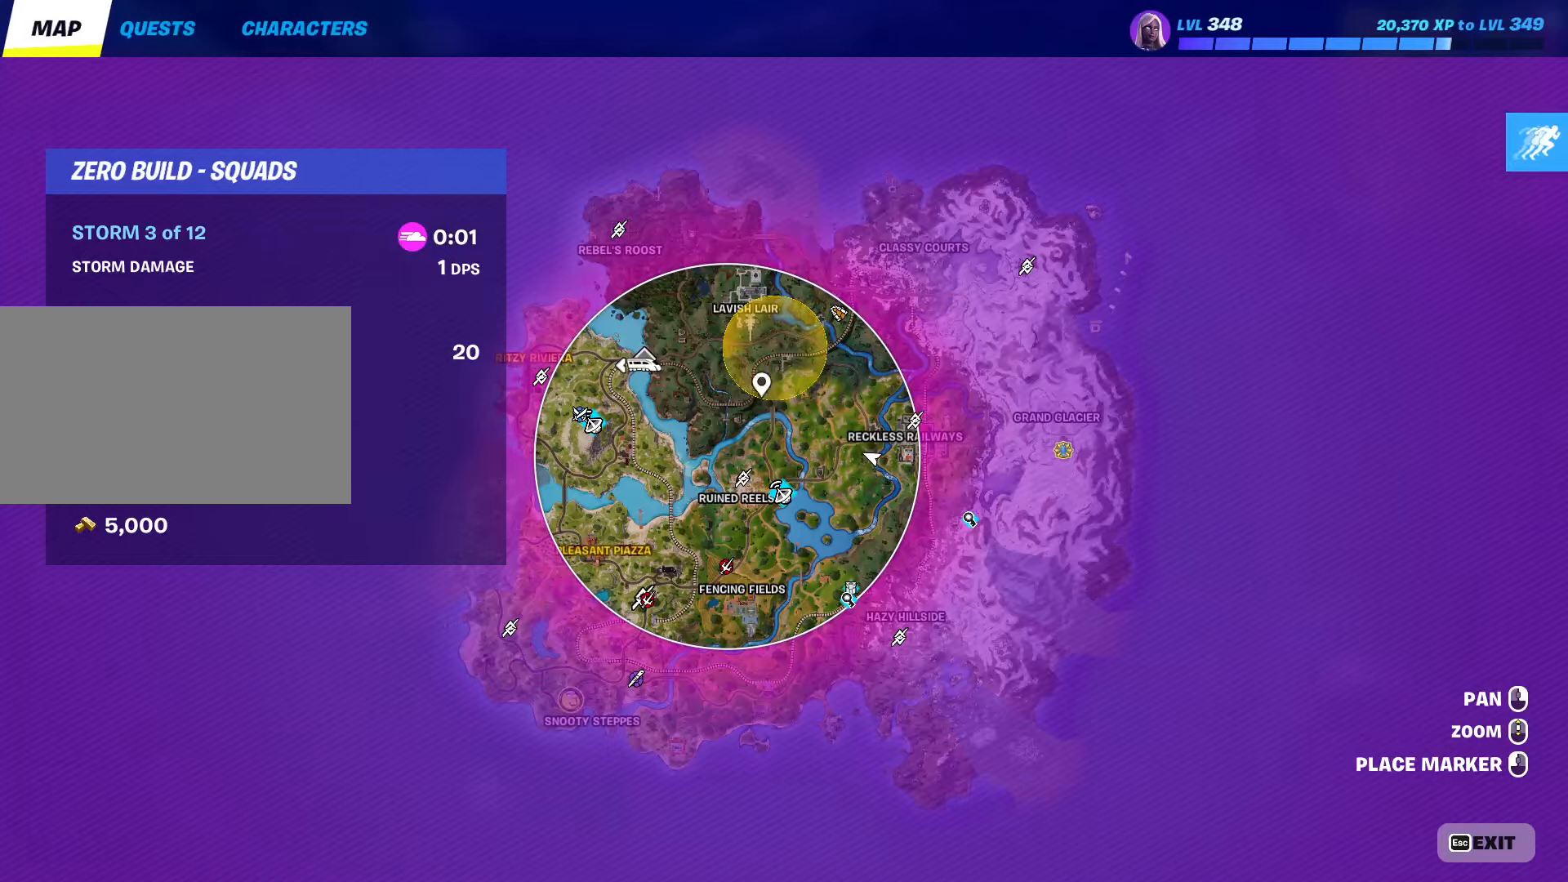
{"keys": ["w"], "mouse": [], "mouse_move": "down", "events": [[67, "tab", "up"], [167, "mouse_wheel", "down"], [217, "mouse_wheel", "up"], [267, "mouse_wheel", "down"], [301, "mouse_wheel", "up"]]}
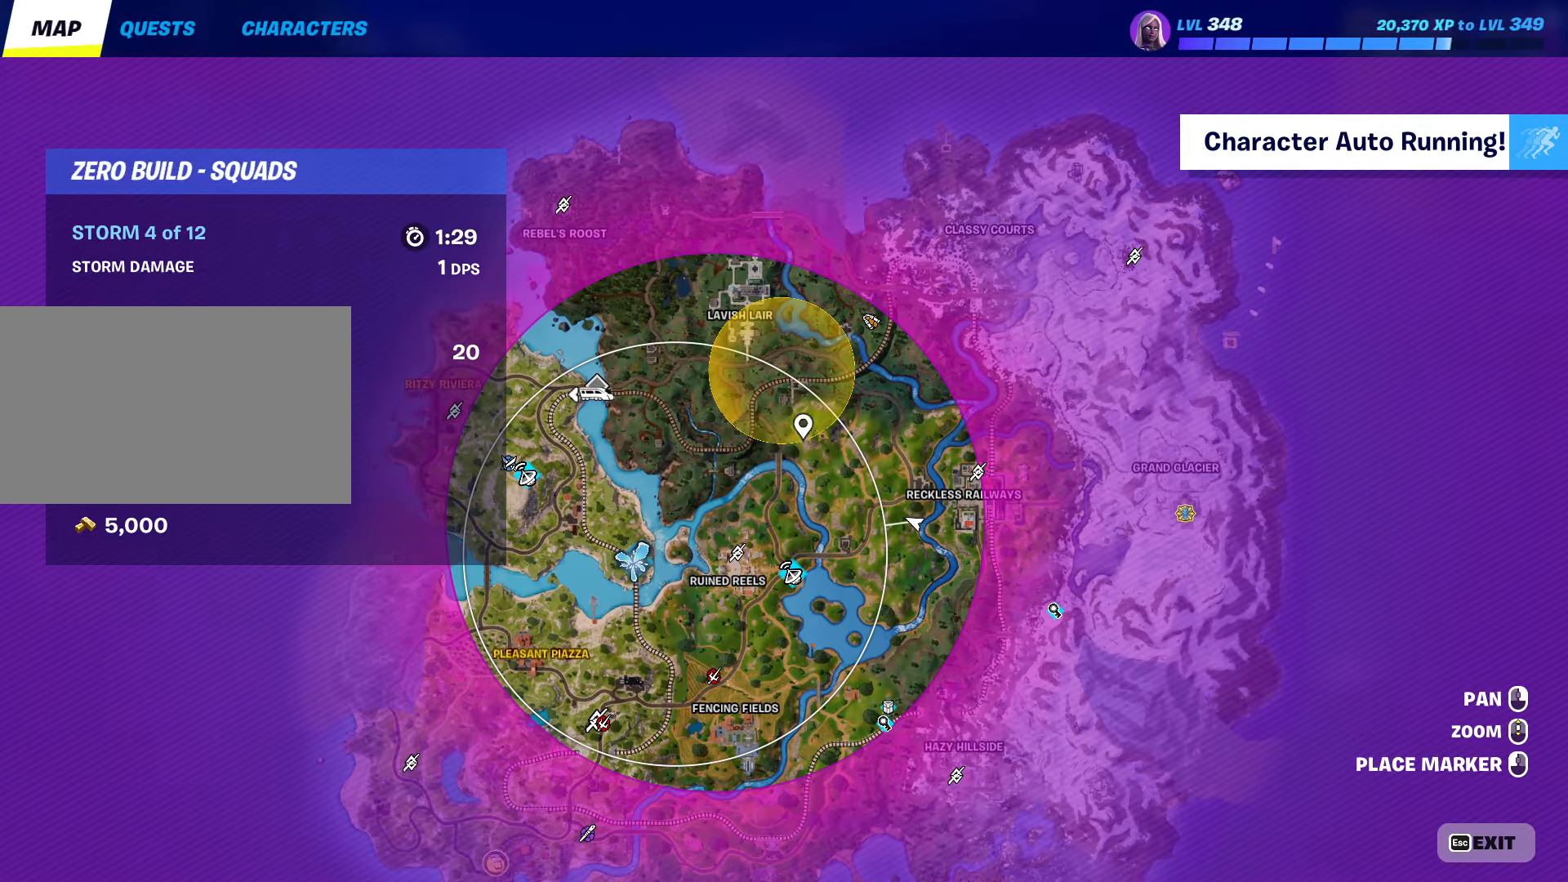
{"keys": ["w"], "mouse": [], "mouse_move": "right", "events": [[183, "tab", "down"], [417, "tab", "up"]]}
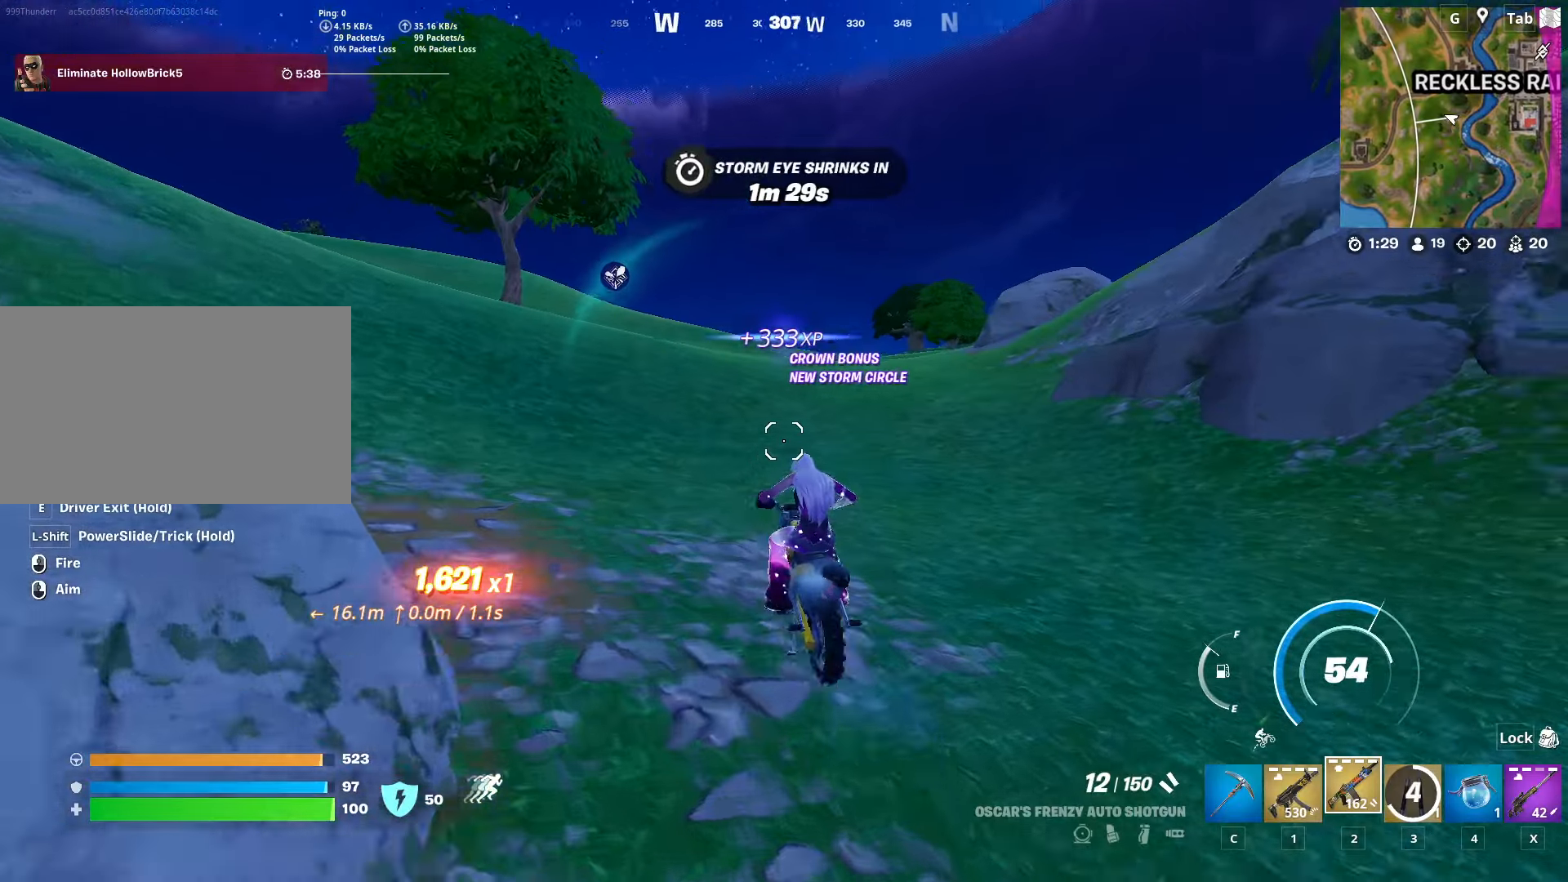
{"keys": ["space", "w"], "mouse": [], "mouse_move": "left", "events": [[384, "space", "down"]]}
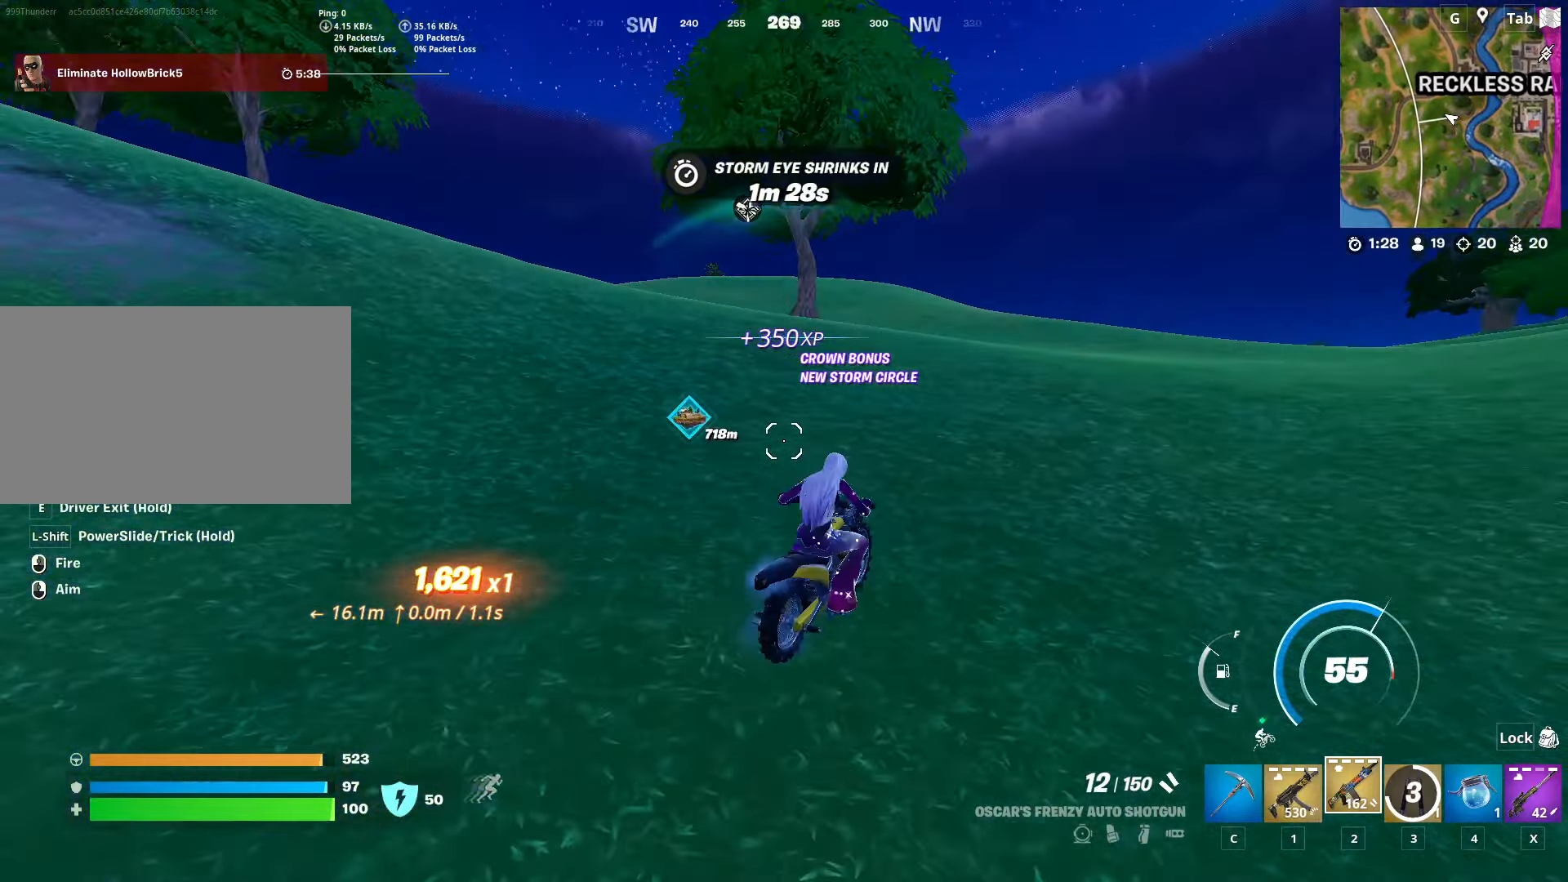
{"keys": ["space", "w"], "mouse": [], "mouse_move": "still", "events": []}
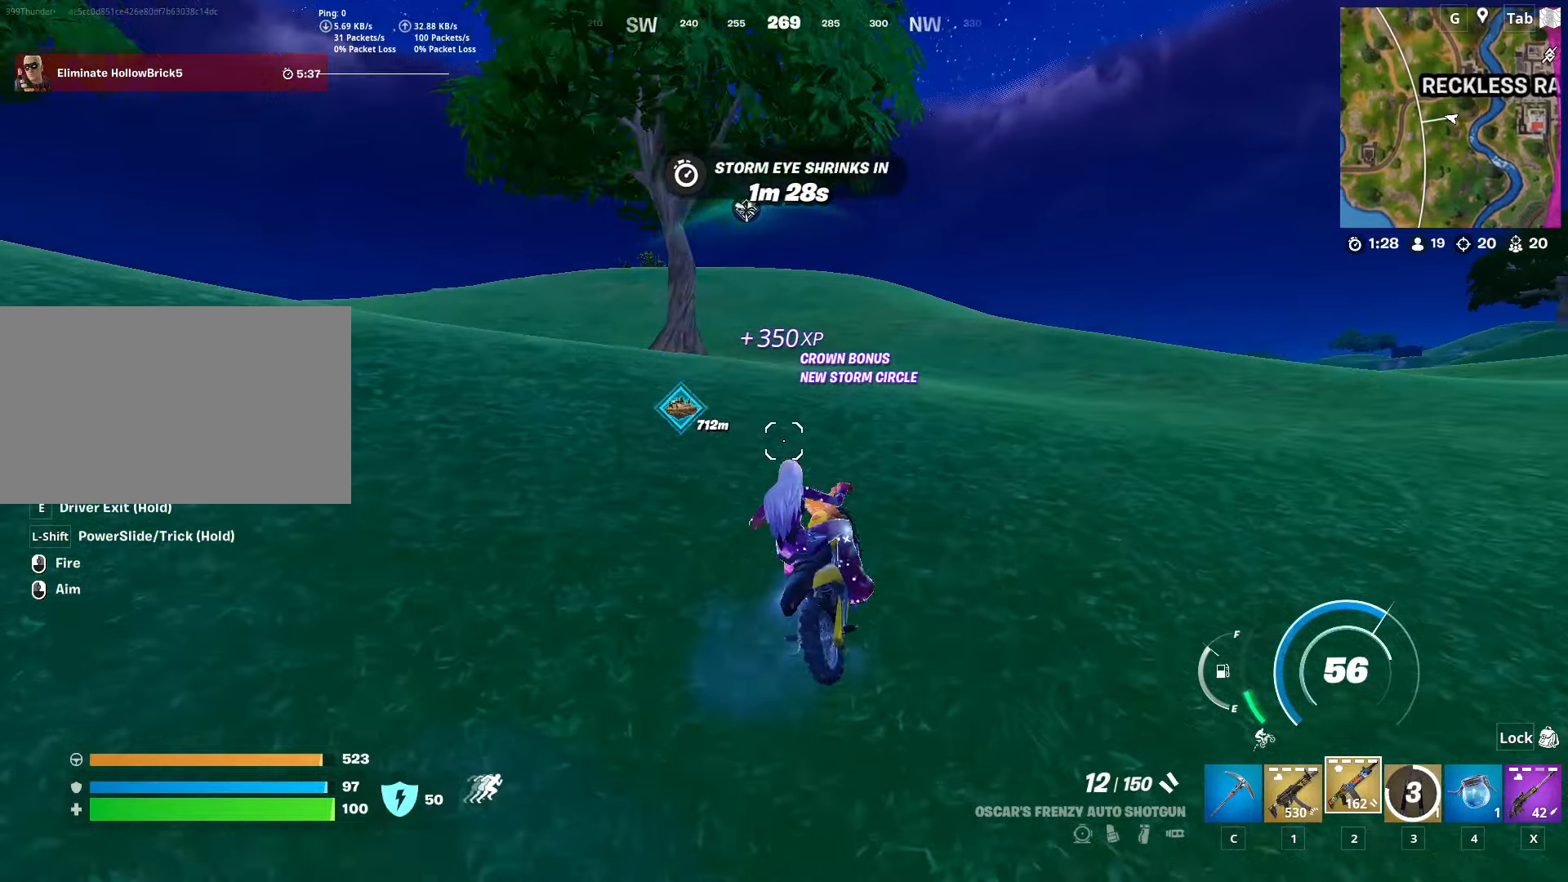
{"keys": ["space", "w"], "mouse": [], "mouse_move": "still", "events": []}
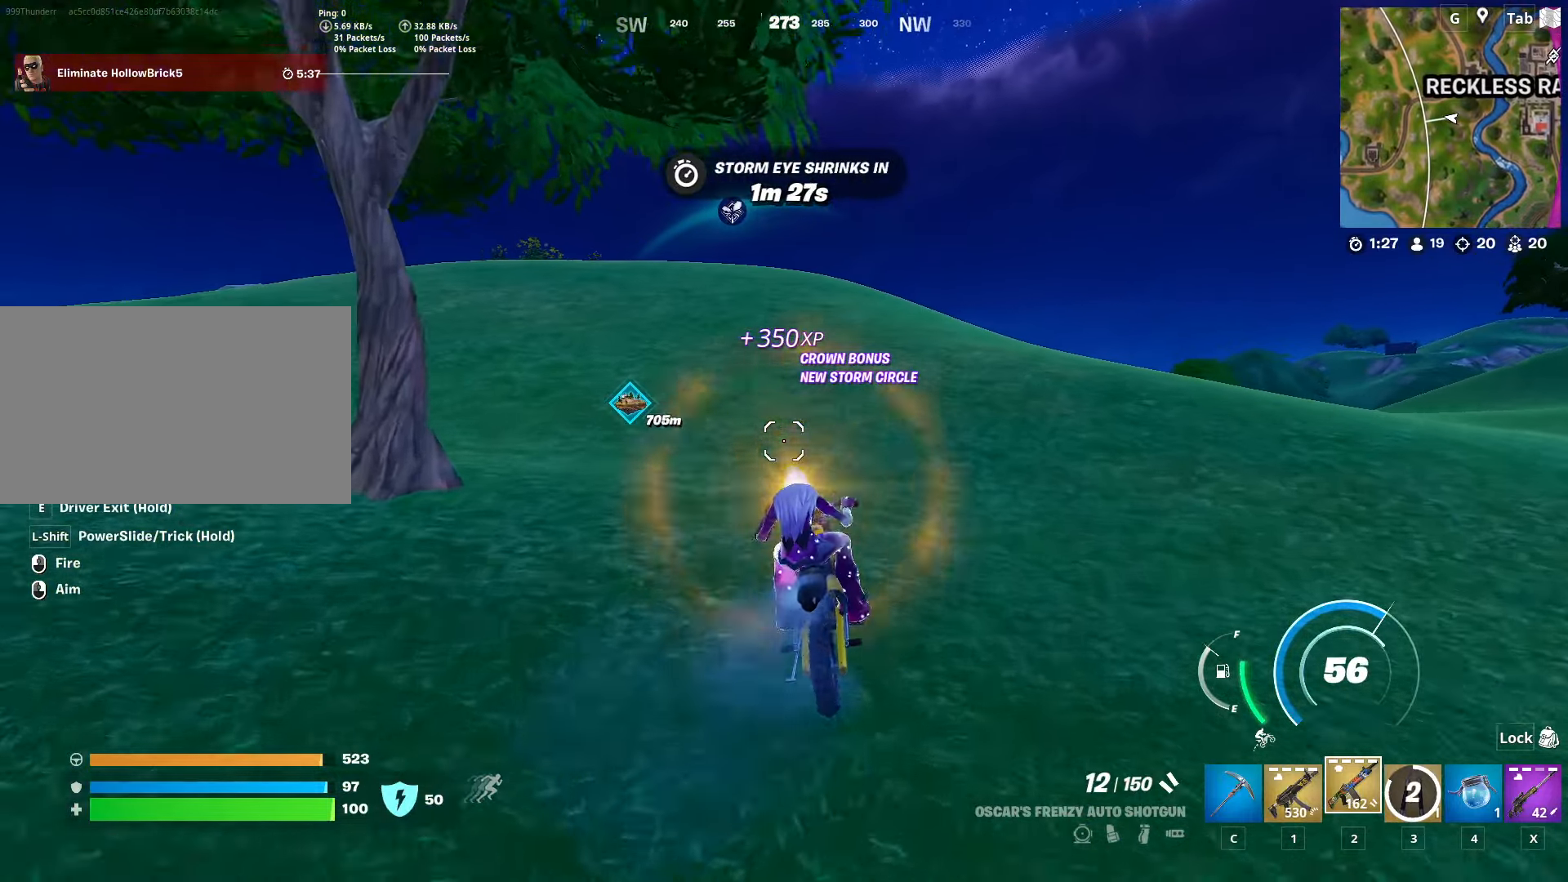
{"keys": ["space", "w"], "mouse": [], "mouse_move": "left", "events": []}
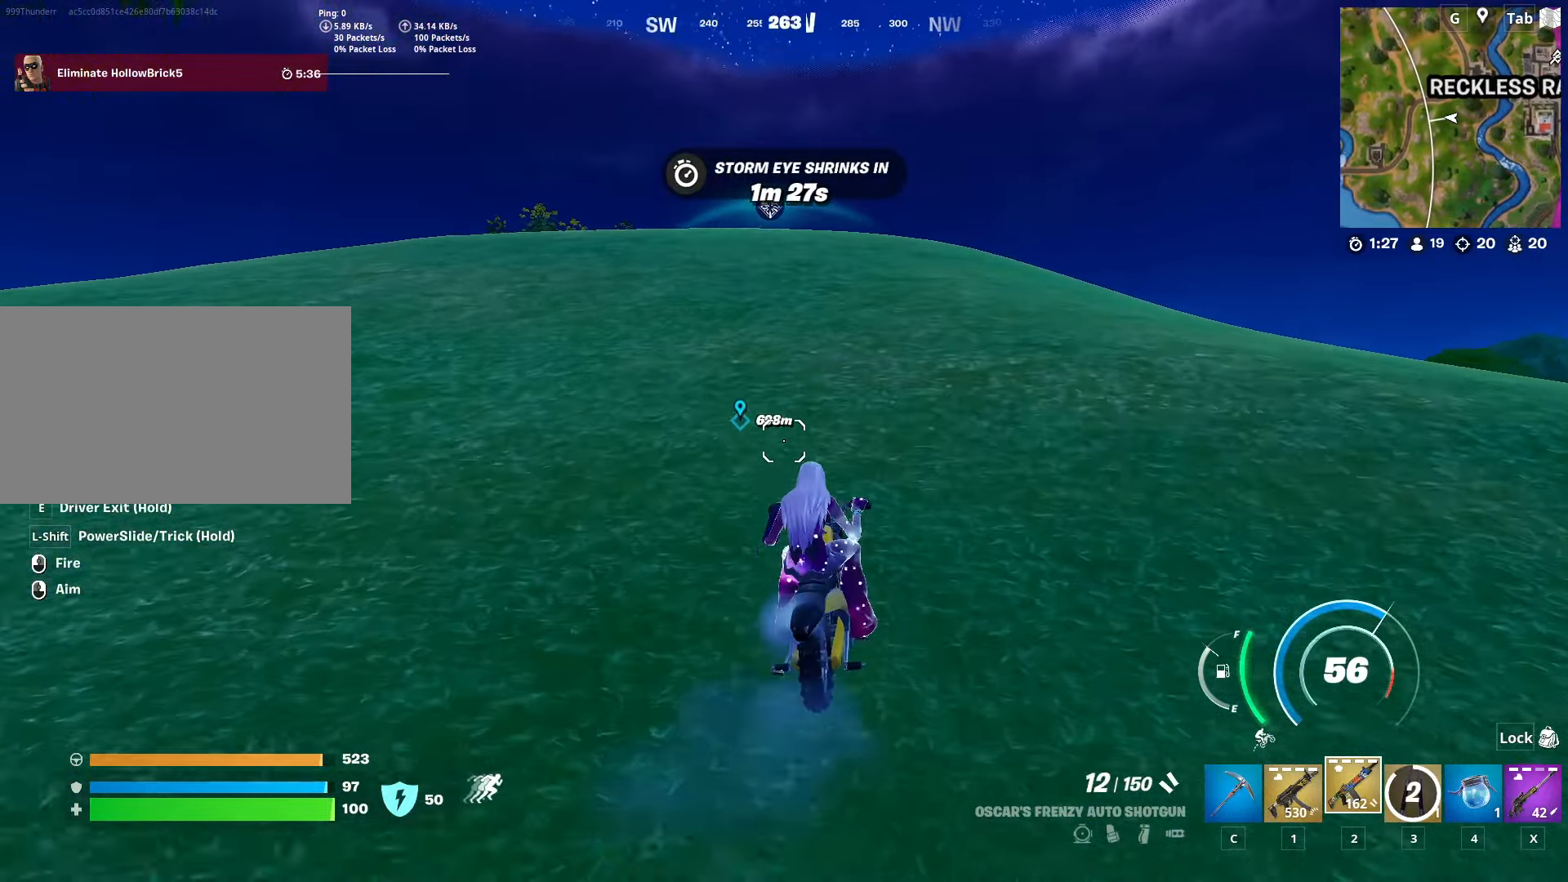
{"keys": ["w"], "mouse": [], "mouse_move": "still", "events": [[400, "space", "up"]]}
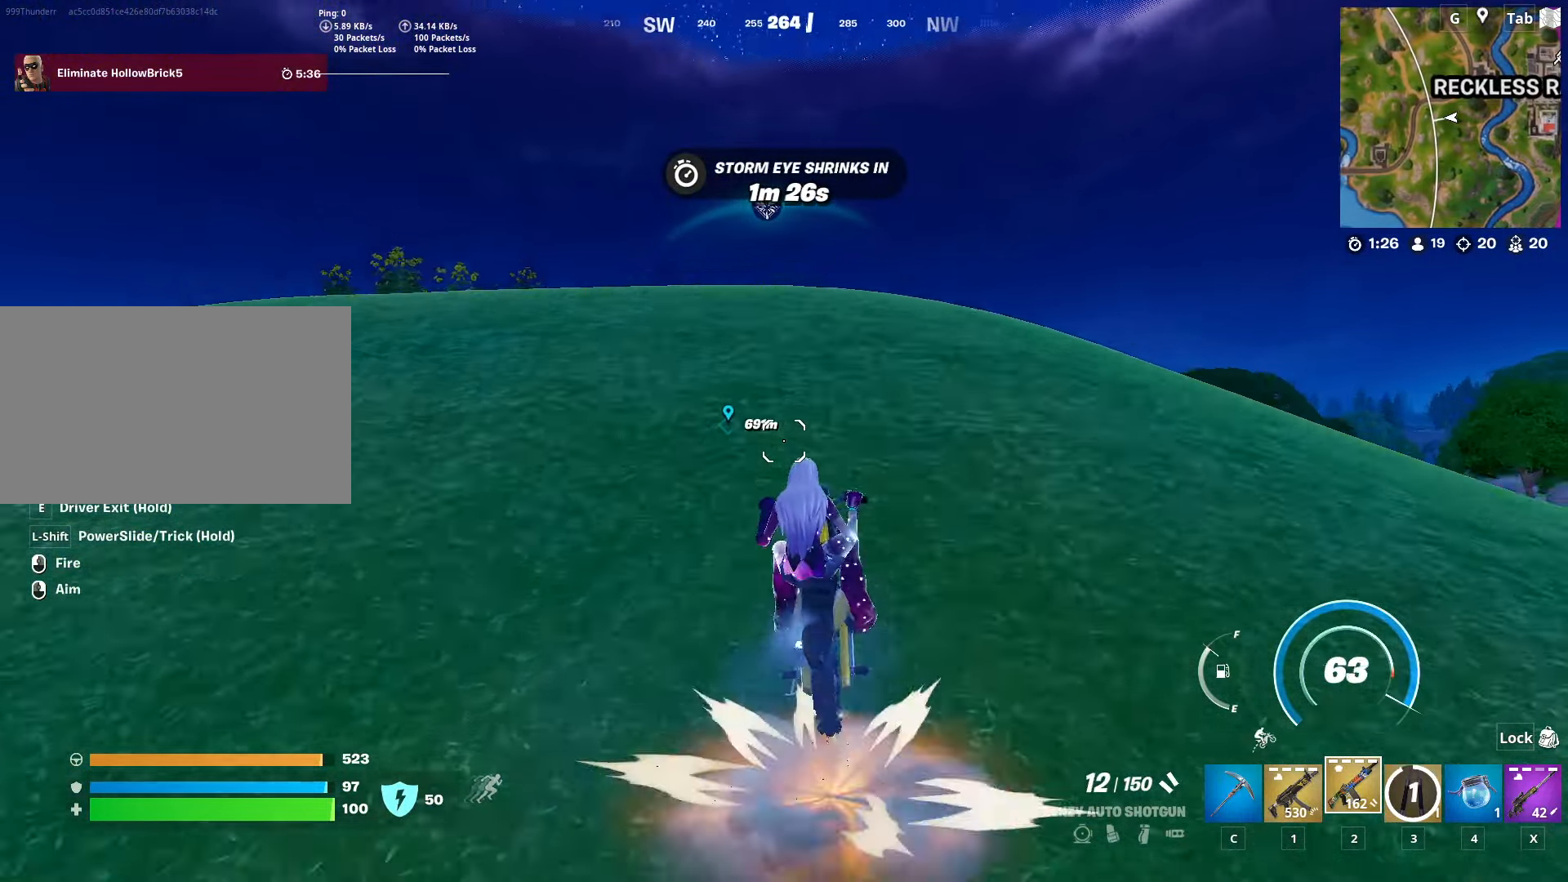
{"keys": ["w"], "mouse": [], "mouse_move": "still", "events": [[267, "w", "up"], [367, "w", "down"]]}
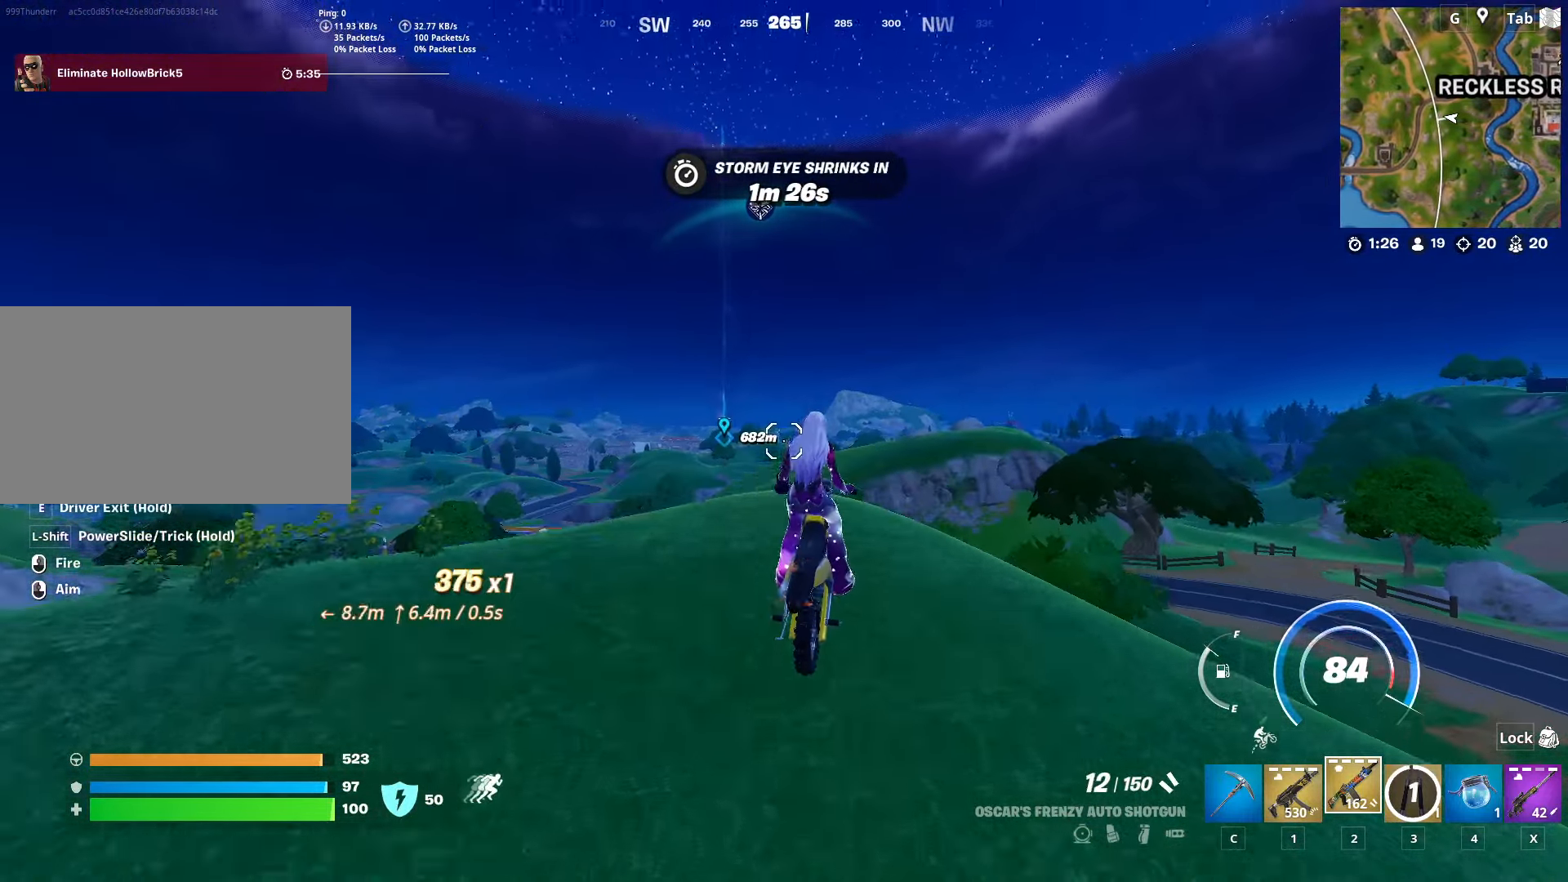
{"keys": ["w"], "mouse": [], "mouse_move": "still", "events": []}
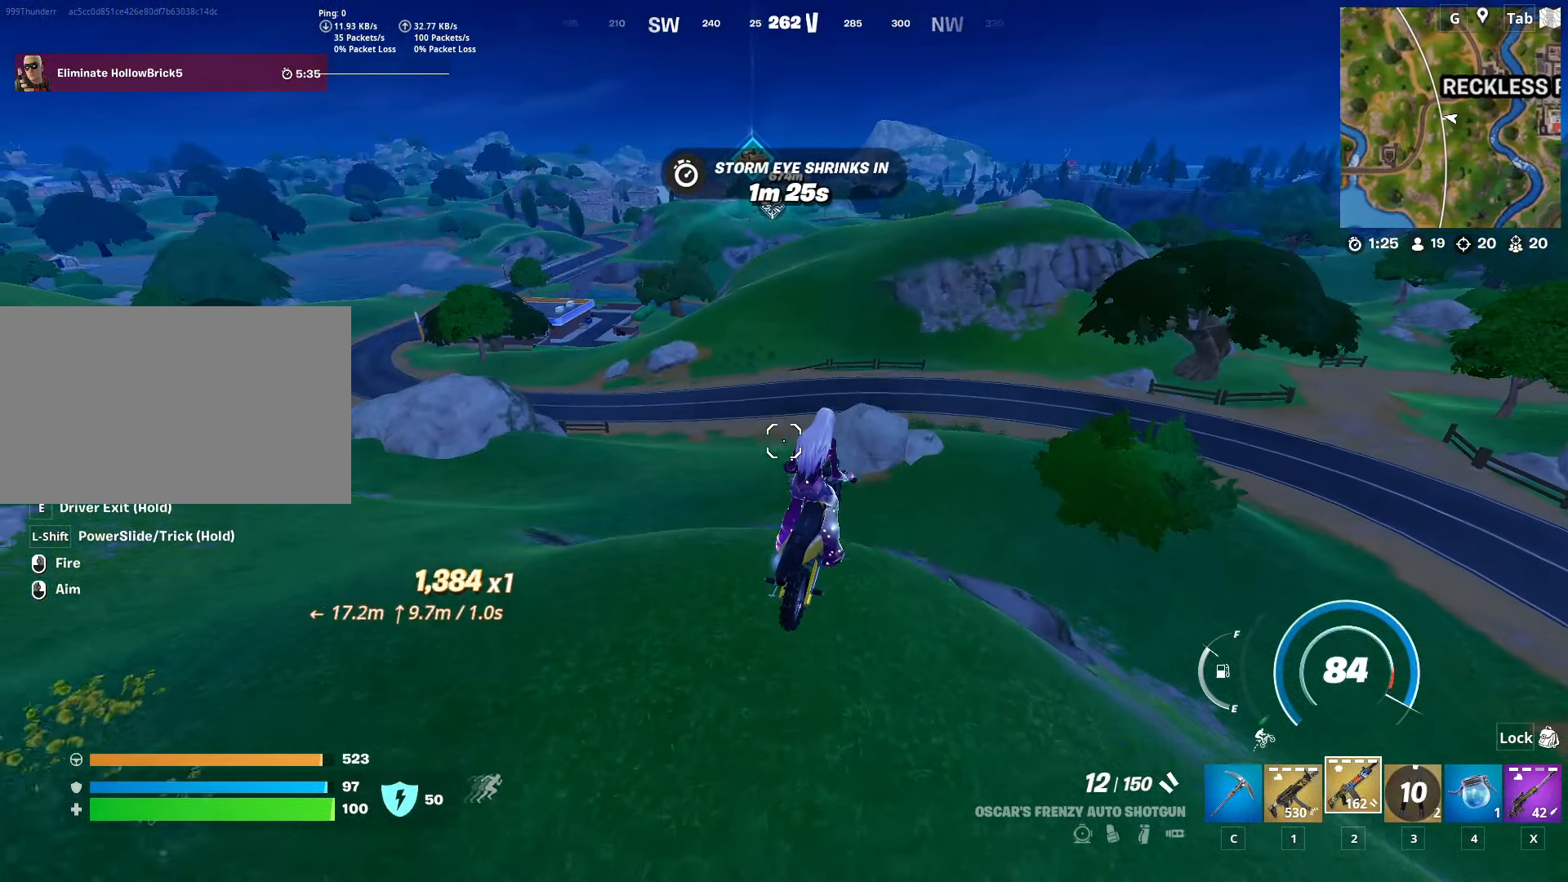
{"keys": ["a"], "mouse": [], "mouse_move": "left", "events": [[267, "a", "down"], [401, "w", "up"]]}
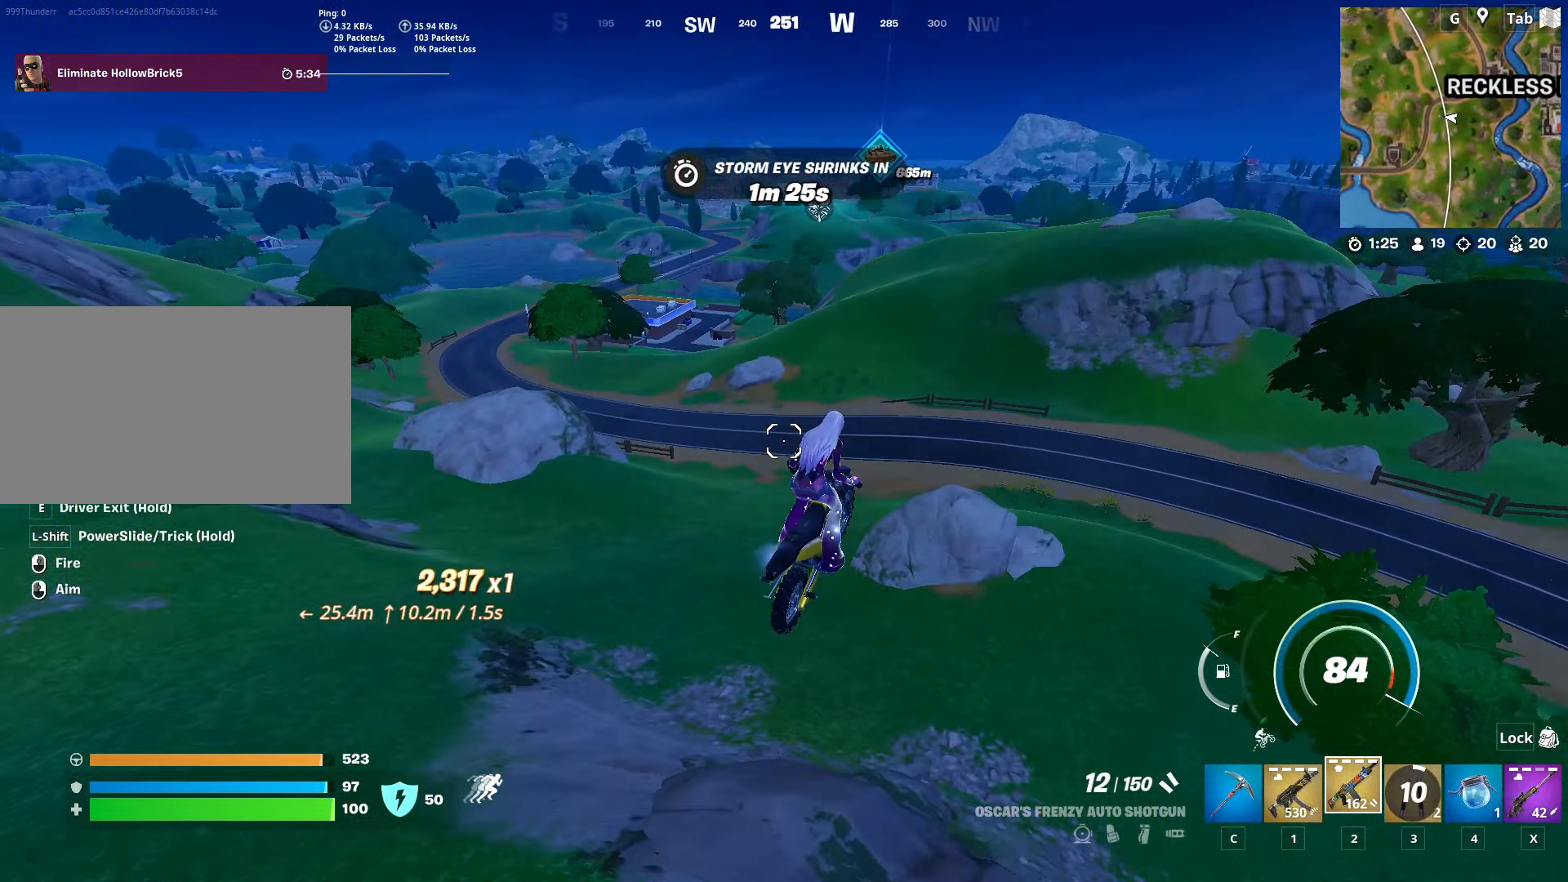
{"keys": ["s"], "mouse": [], "mouse_move": "right", "events": [[284, "s", "down"], [367, "a", "up"]]}
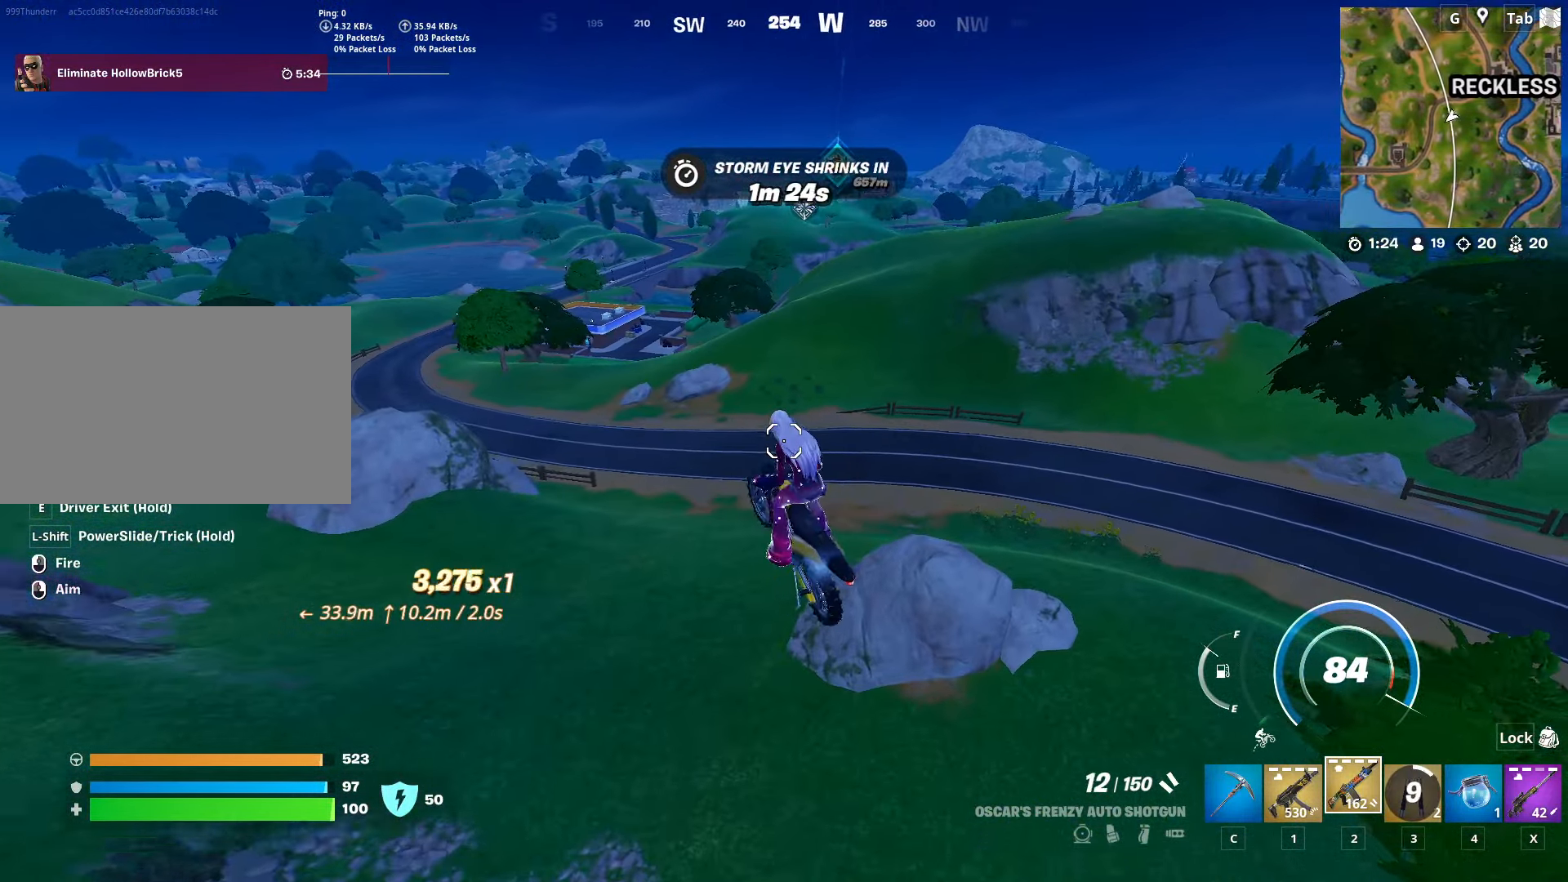
{"keys": ["w"], "mouse": [], "mouse_move": "still", "events": [[17, "s", "up"], [100, "s", "down"], [201, "s", "up"], [284, "w", "down"]]}
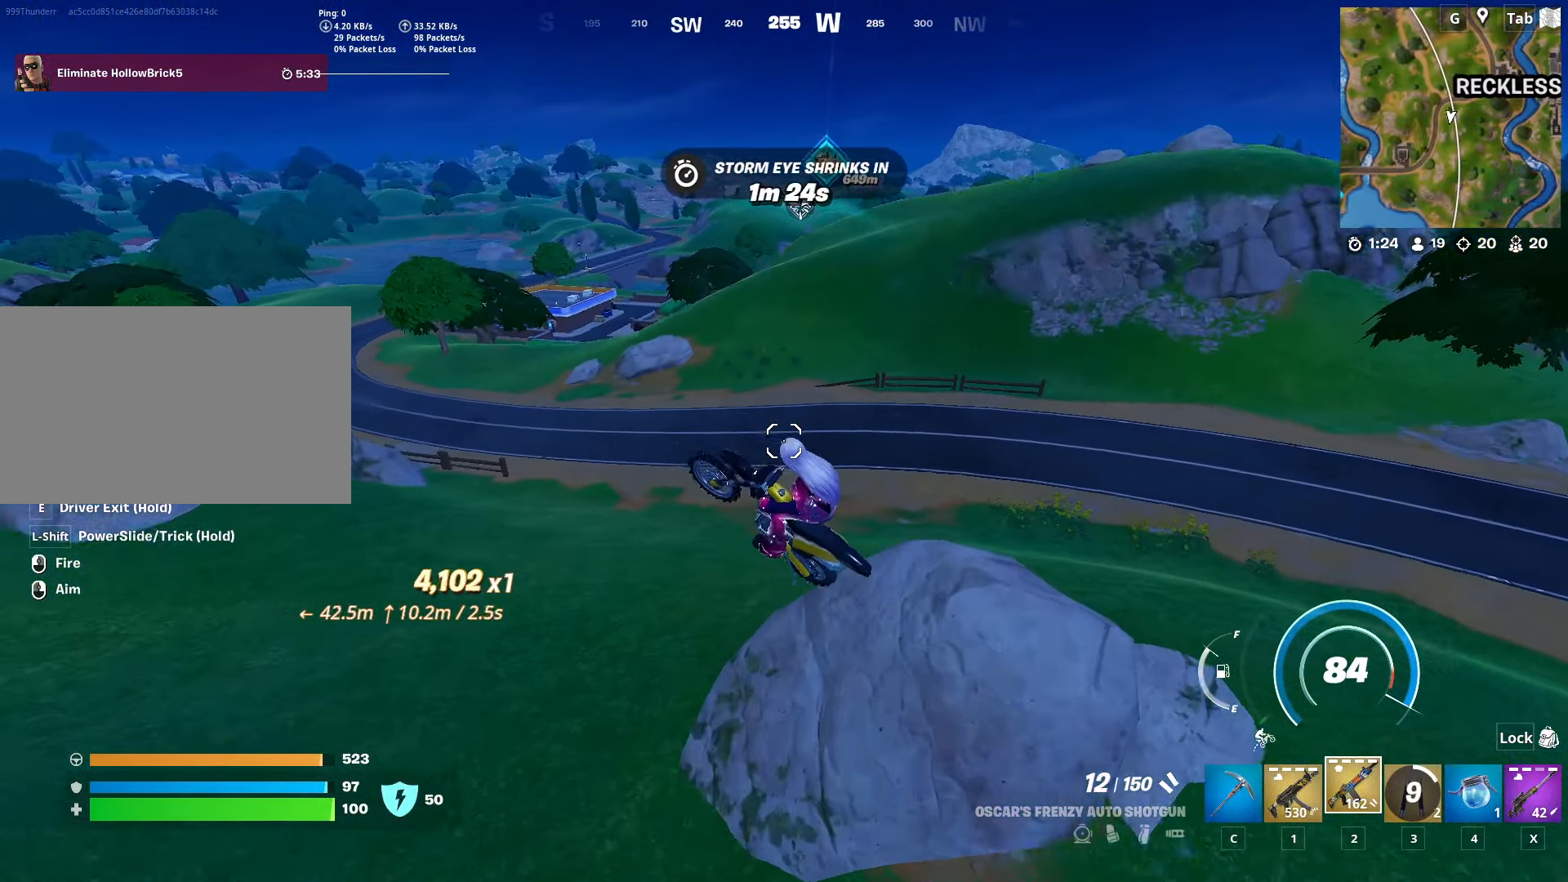
{"keys": [], "mouse": [], "mouse_move": "still", "events": [[17, "d", "down"], [167, "w", "up"], [217, "d", "up"]]}
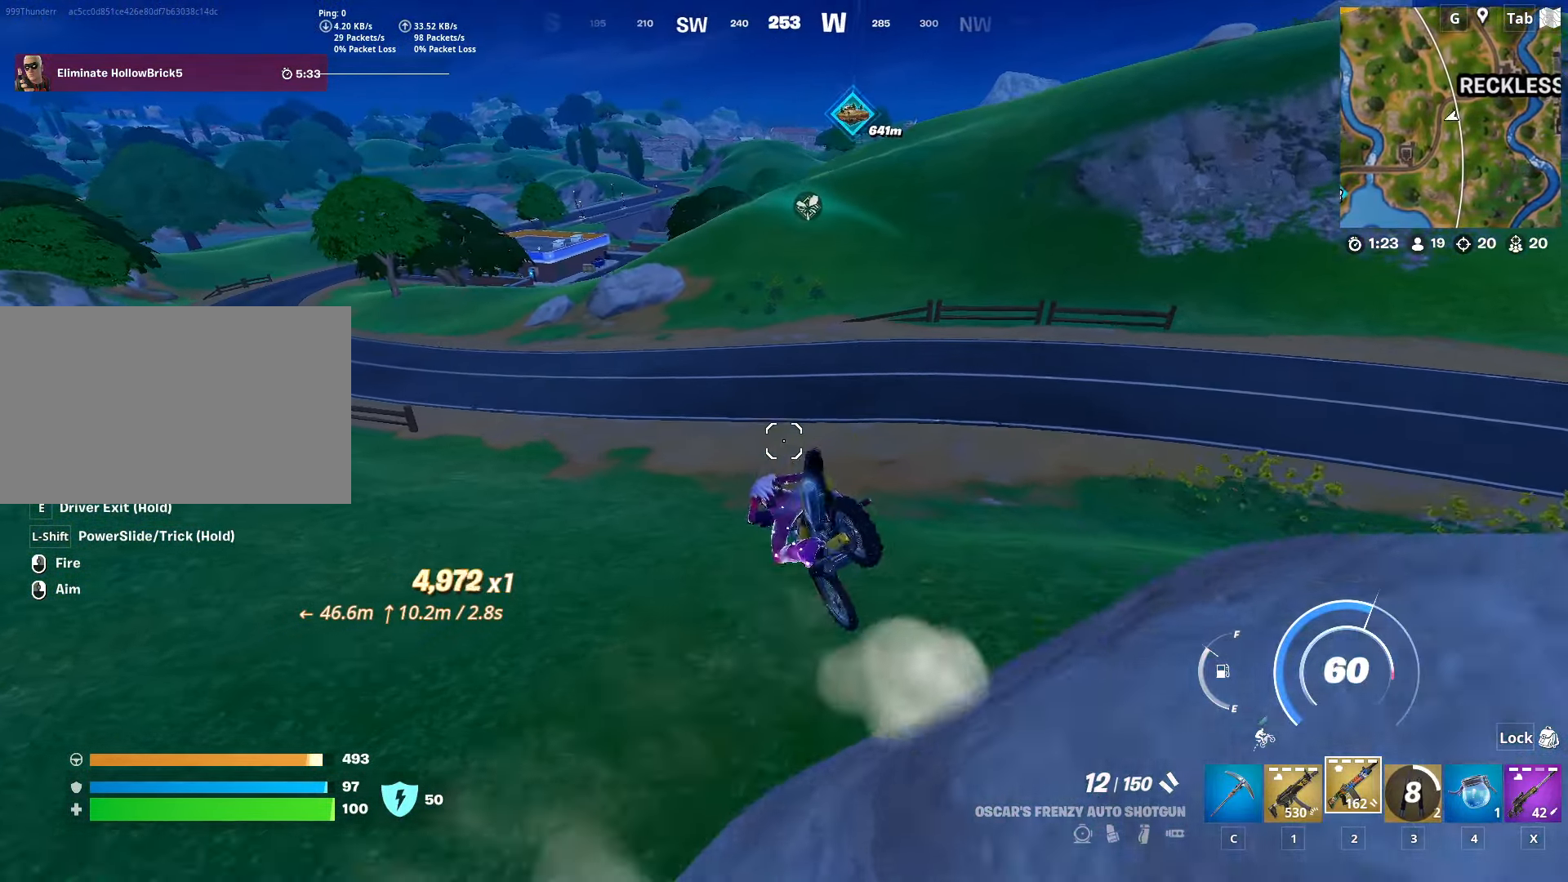
{"keys": [], "mouse": [], "mouse_move": "still", "events": [[50, "w", "down"], [84, "w", "up"], [234, "s", "down"], [501, "s", "up"]]}
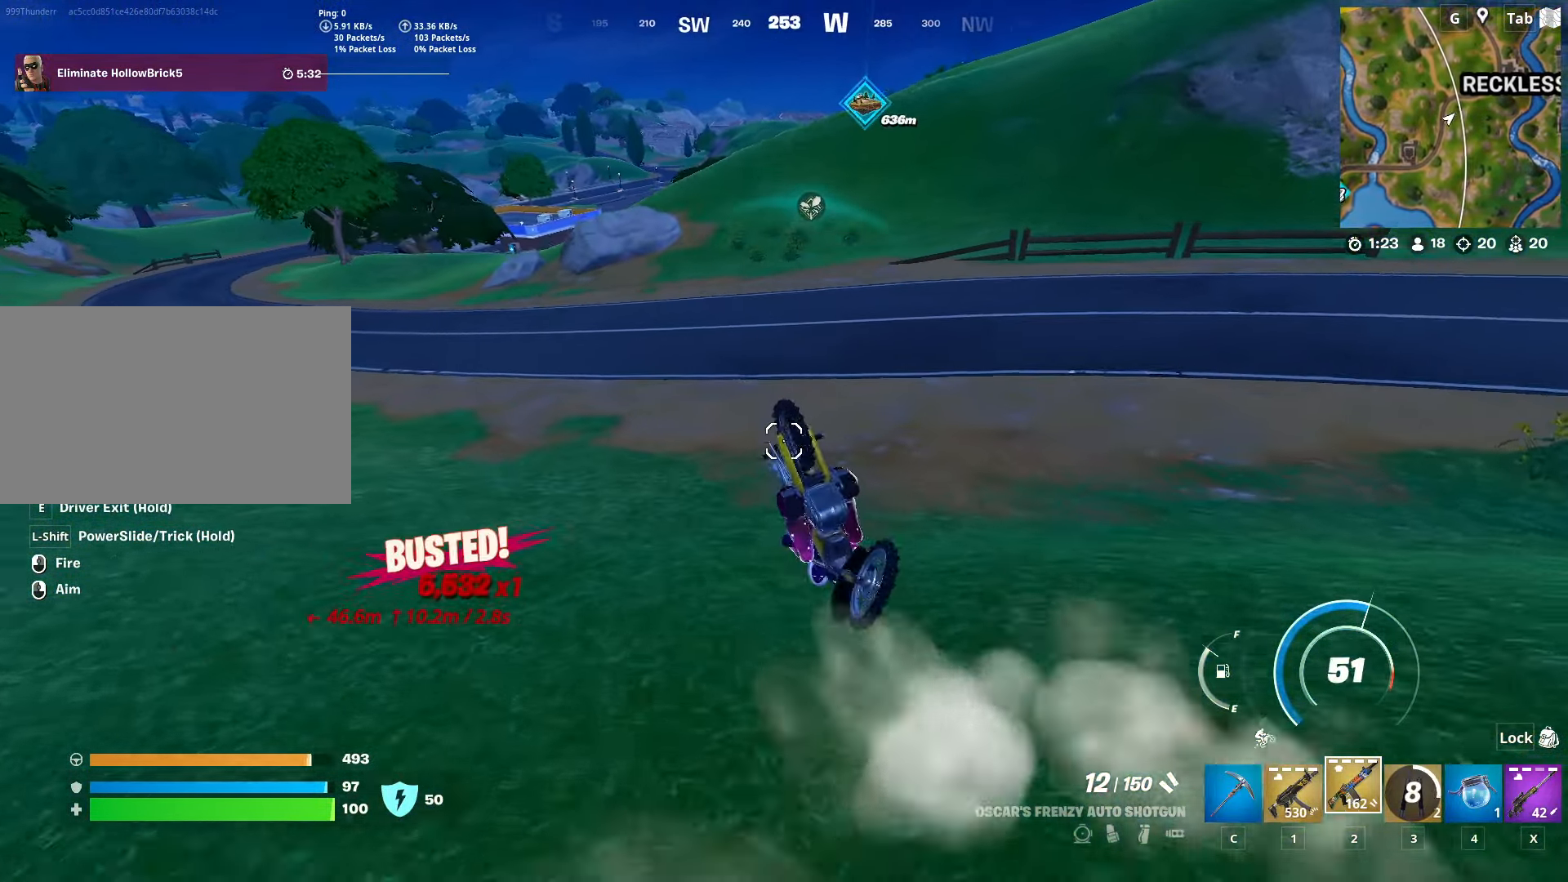
{"keys": [], "mouse": [], "mouse_move": "still", "events": []}
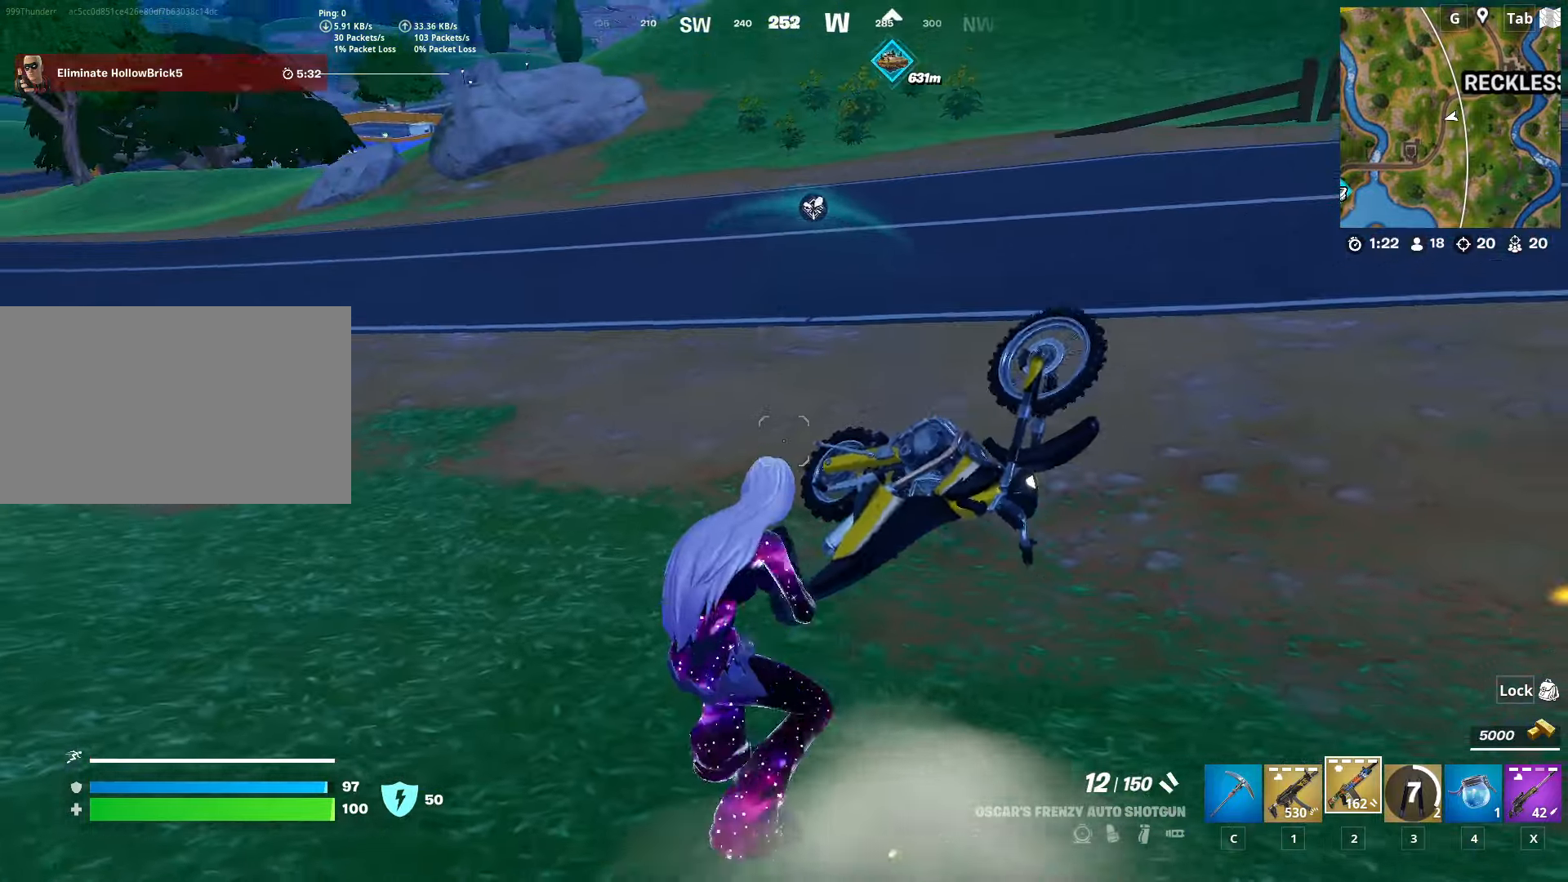
{"keys": ["w"], "mouse": [], "mouse_move": "left", "events": [[33, "w", "down"], [117, "mouse_wheel", "down"], [350, "mouse_wheel", "up"]]}
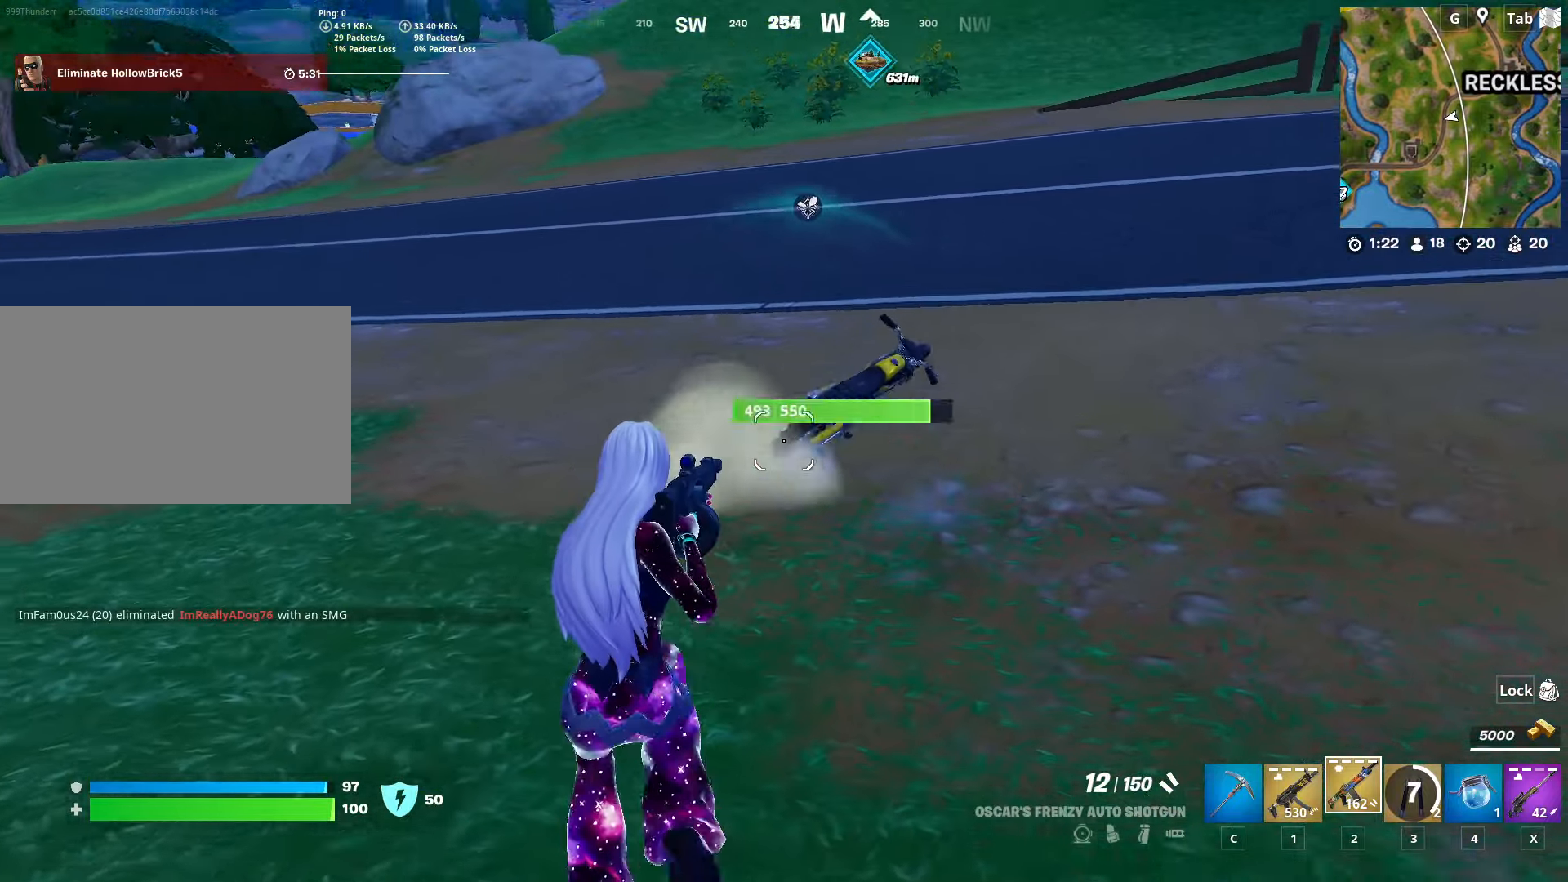
{"keys": ["w"], "mouse": [], "mouse_move": "right", "events": [[134, "ctrl", "down"], [417, "ctrl", "up"]]}
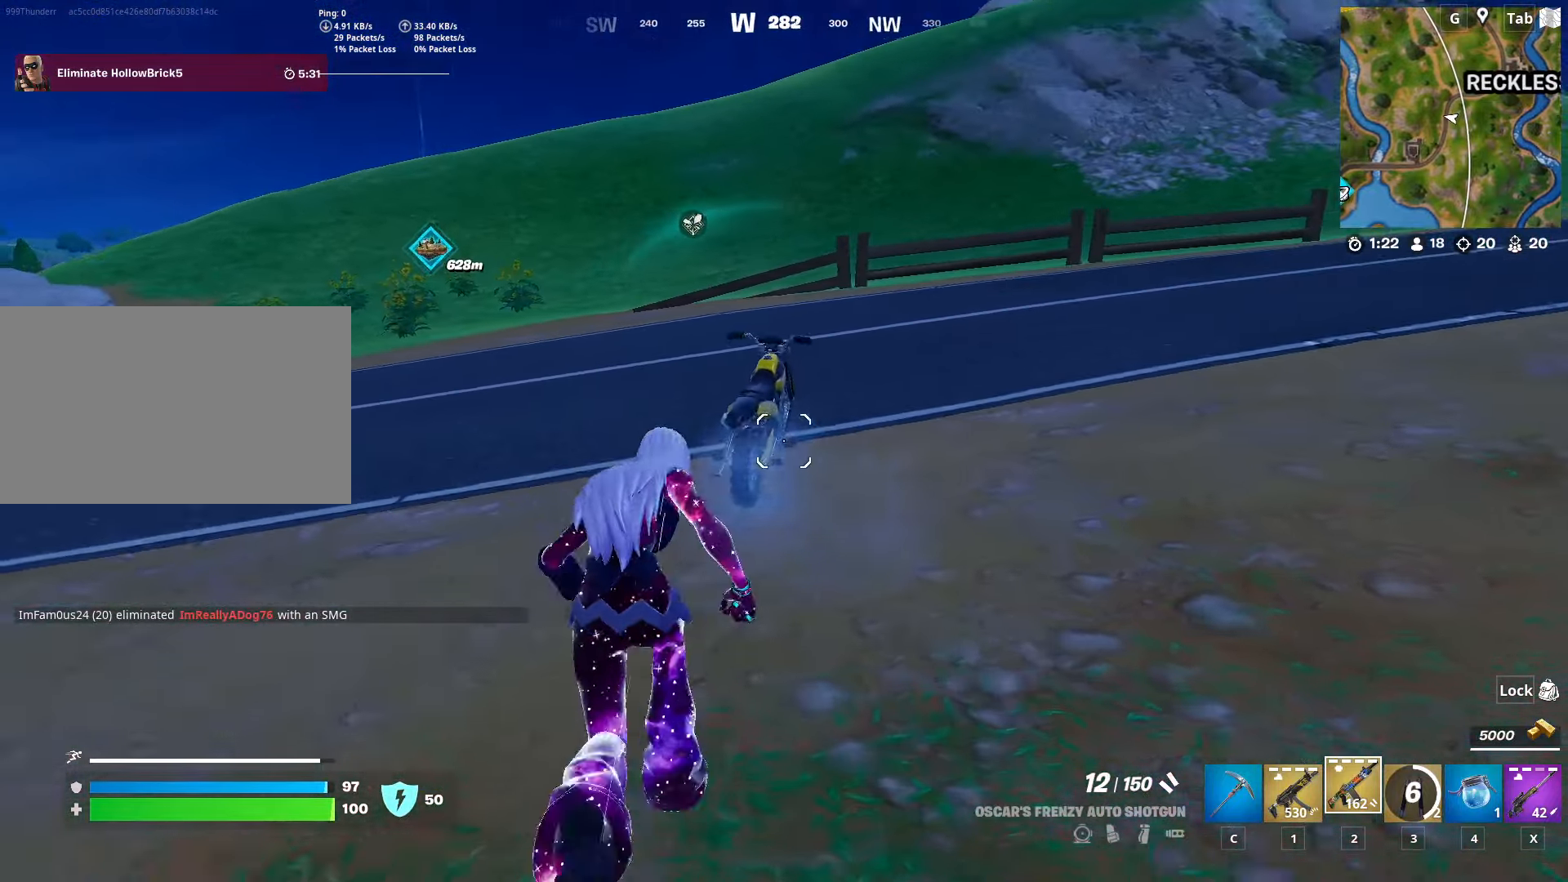
{"keys": ["w"], "mouse": [], "mouse_move": "down-left", "events": [[250, "mouse_wheel", "down"], [434, "mouse_wheel", "up"]]}